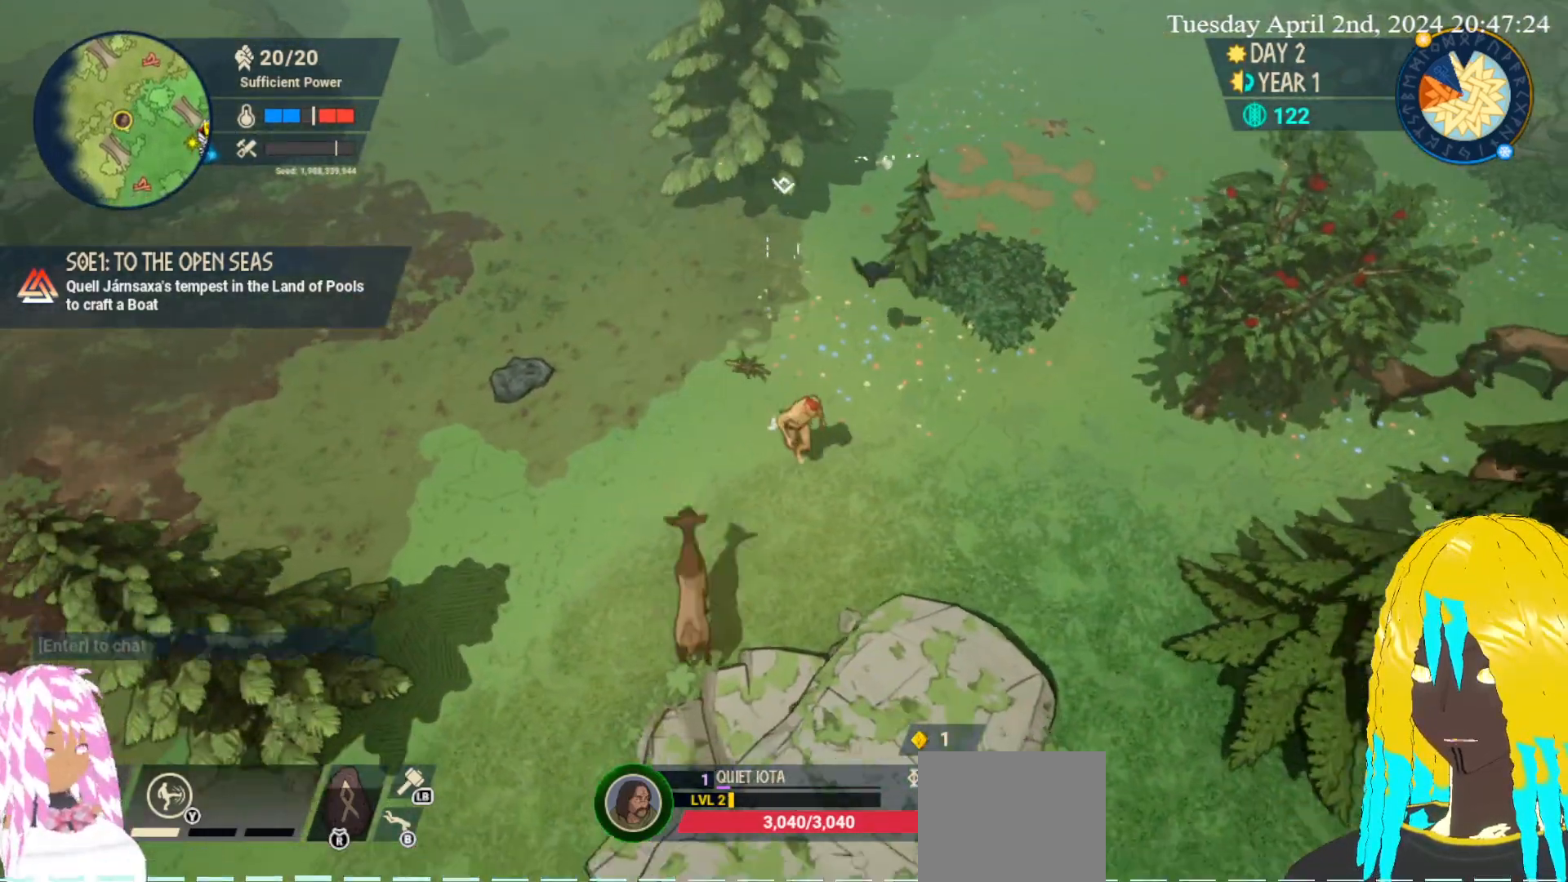
Gameplay with a controller (PlayStation layout); each line is a JSON object with the inputs held at the frame after it. "events" lists button and stick changes between this image and that frame as [ms after this image, input, new state], when the widget could be followed in between.
{"buttons": [], "left_stick": "down-right", "right_stick": "center", "events": []}
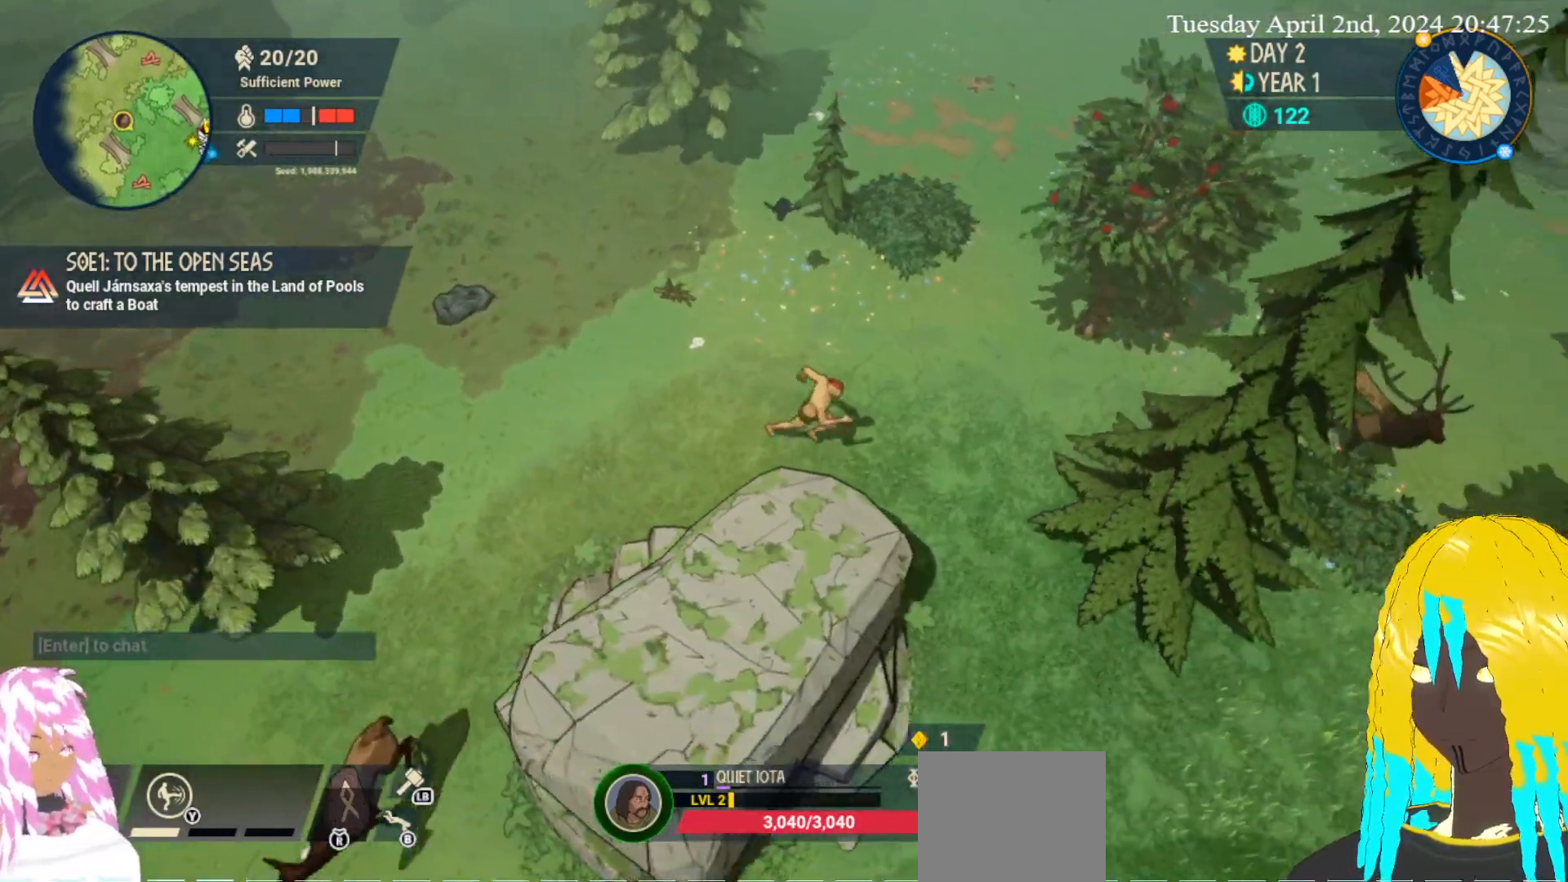
{"buttons": [], "left_stick": "down", "right_stick": "center", "events": [[450, "left_stick", "down"]]}
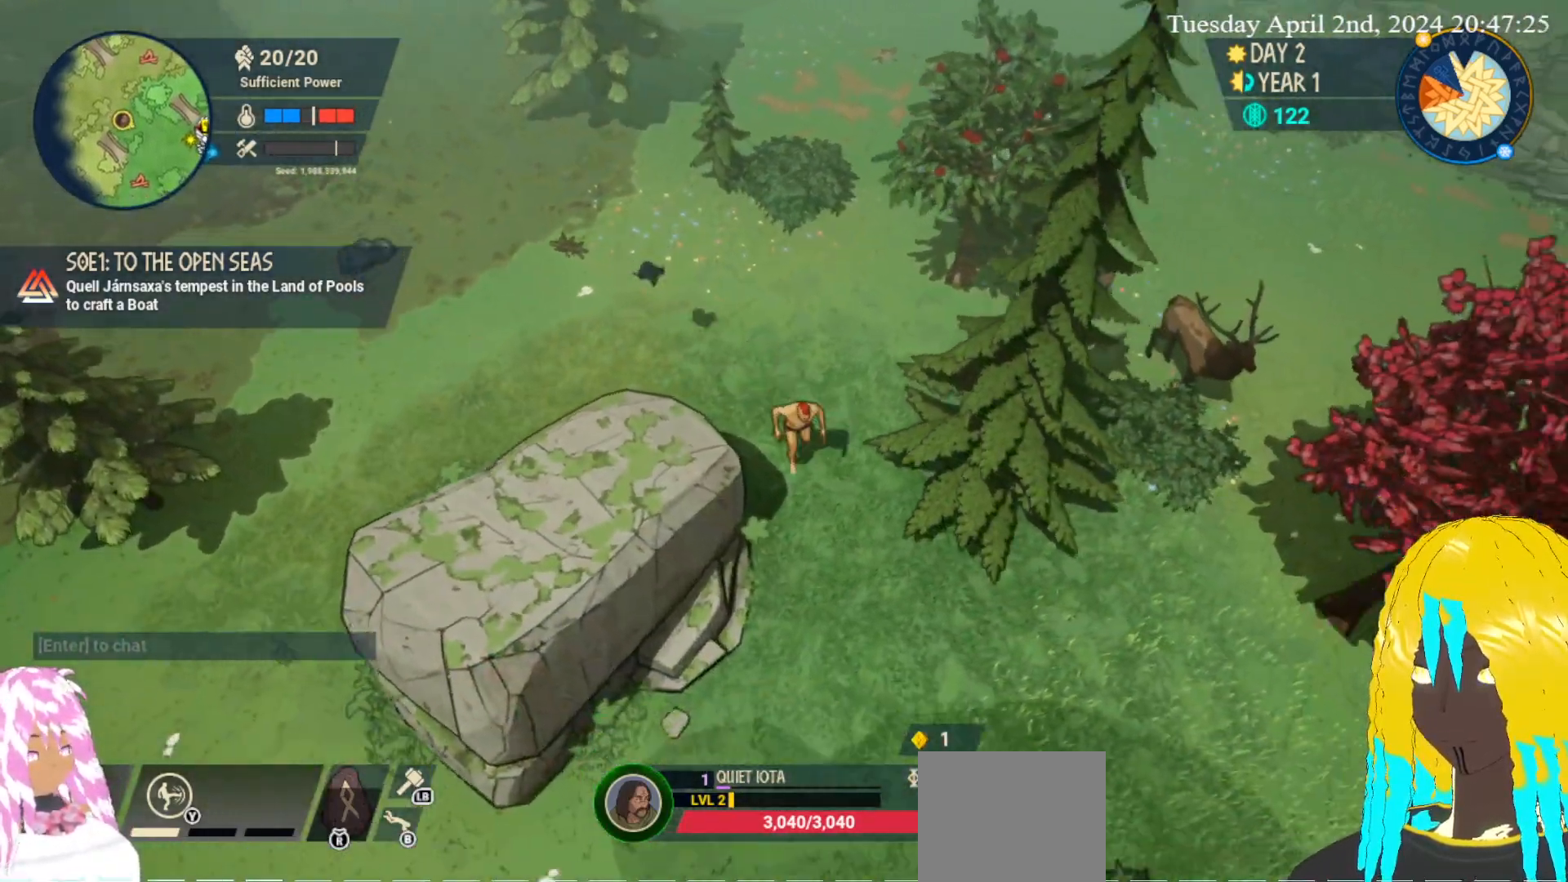
{"buttons": [], "left_stick": "down", "right_stick": "center", "events": []}
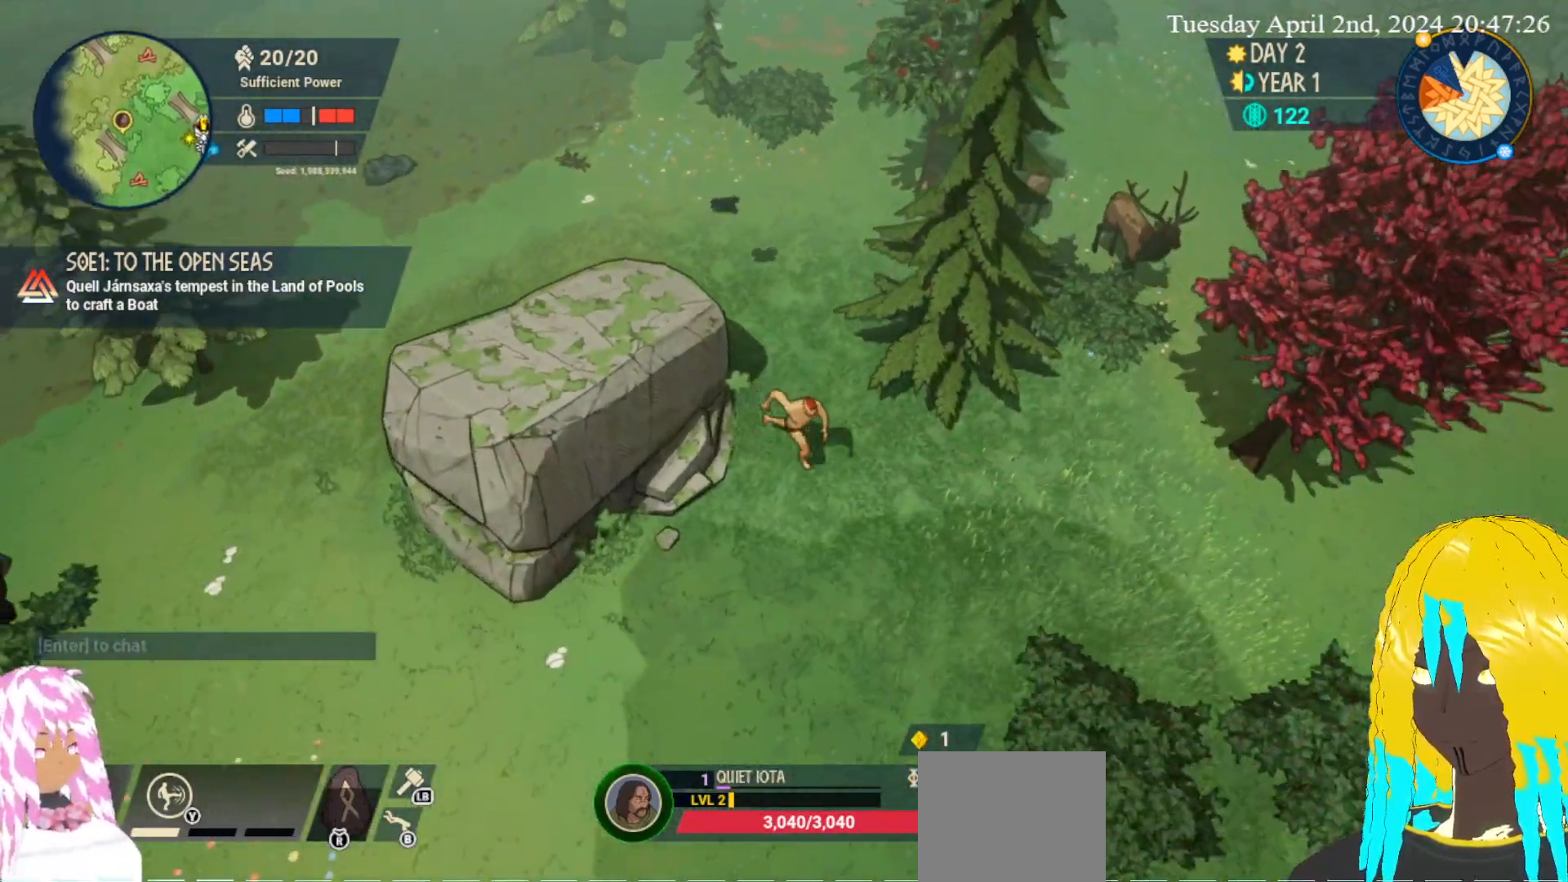
{"buttons": [], "left_stick": "down-left", "right_stick": "center", "events": [[117, "left_stick", "down-left"]]}
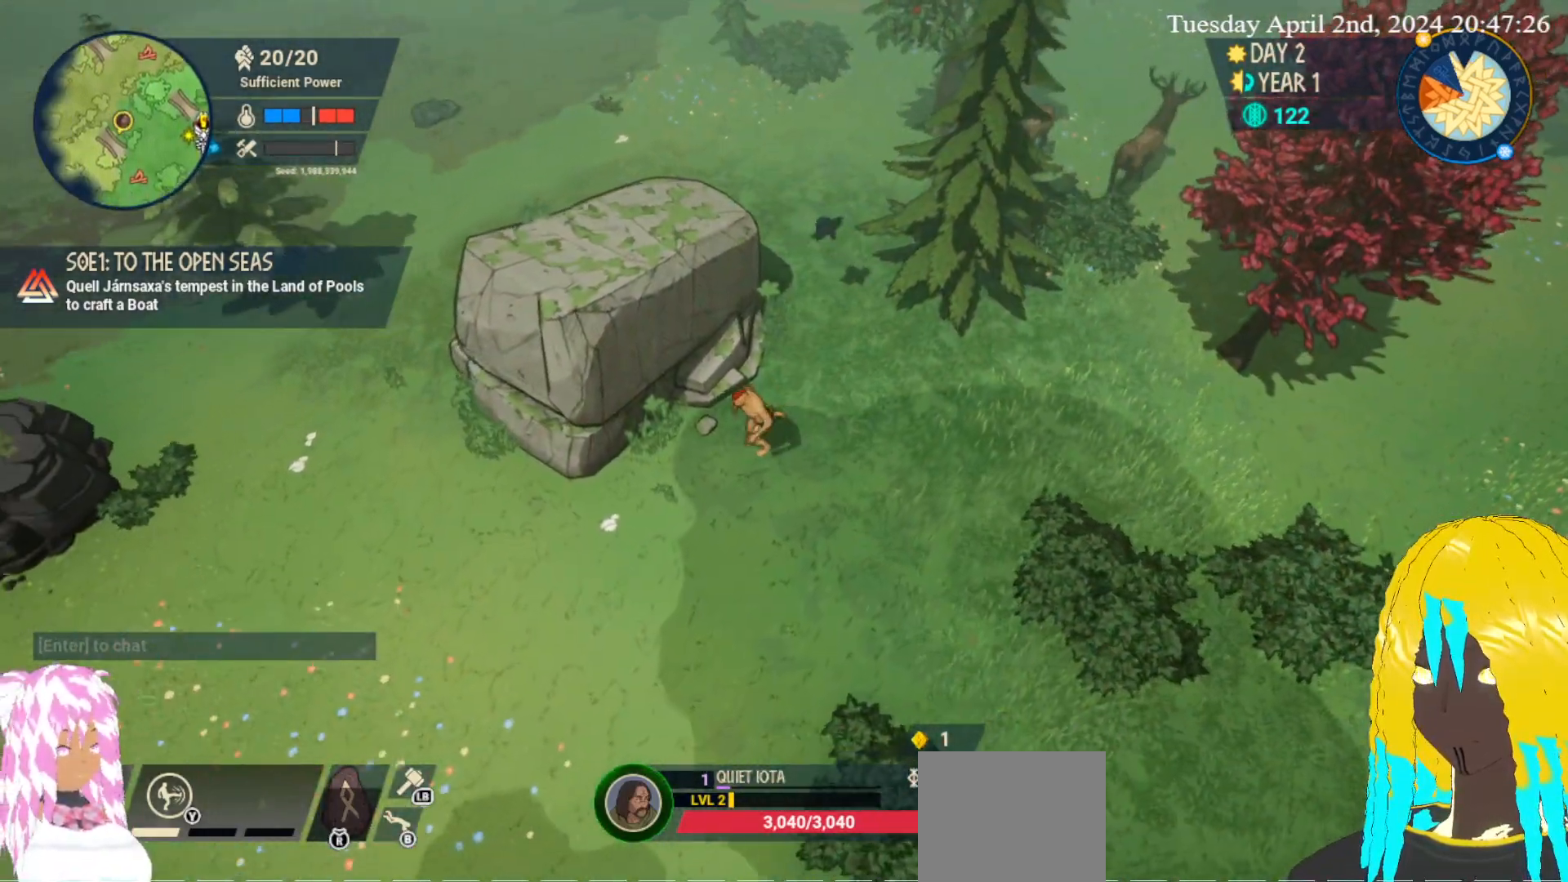
{"buttons": [], "left_stick": "down-left", "right_stick": "center", "events": []}
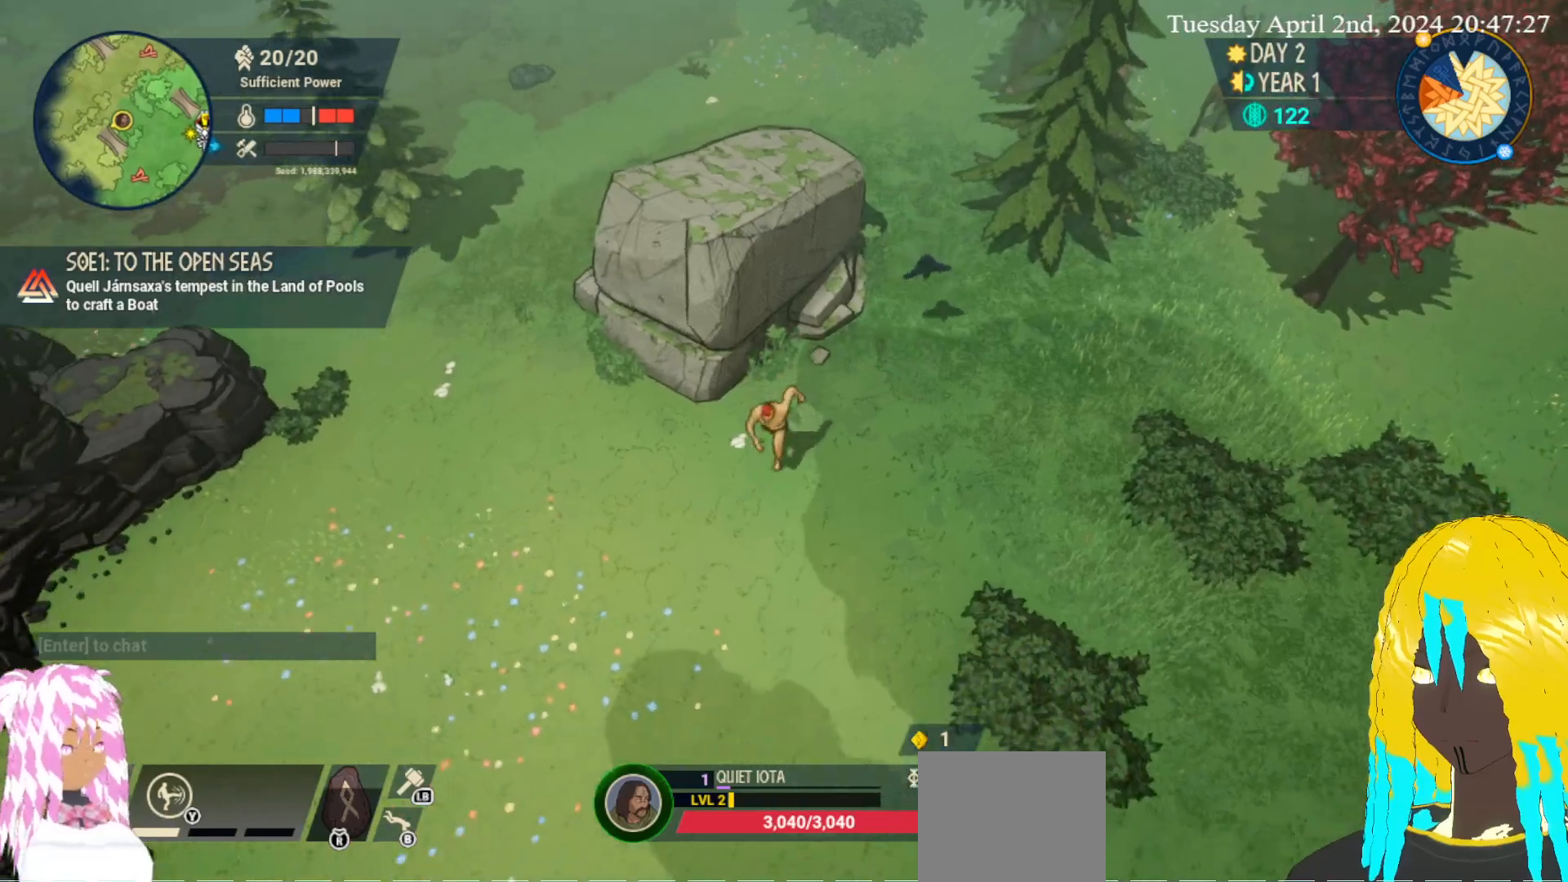
{"buttons": [], "left_stick": "down-left", "right_stick": "center", "events": []}
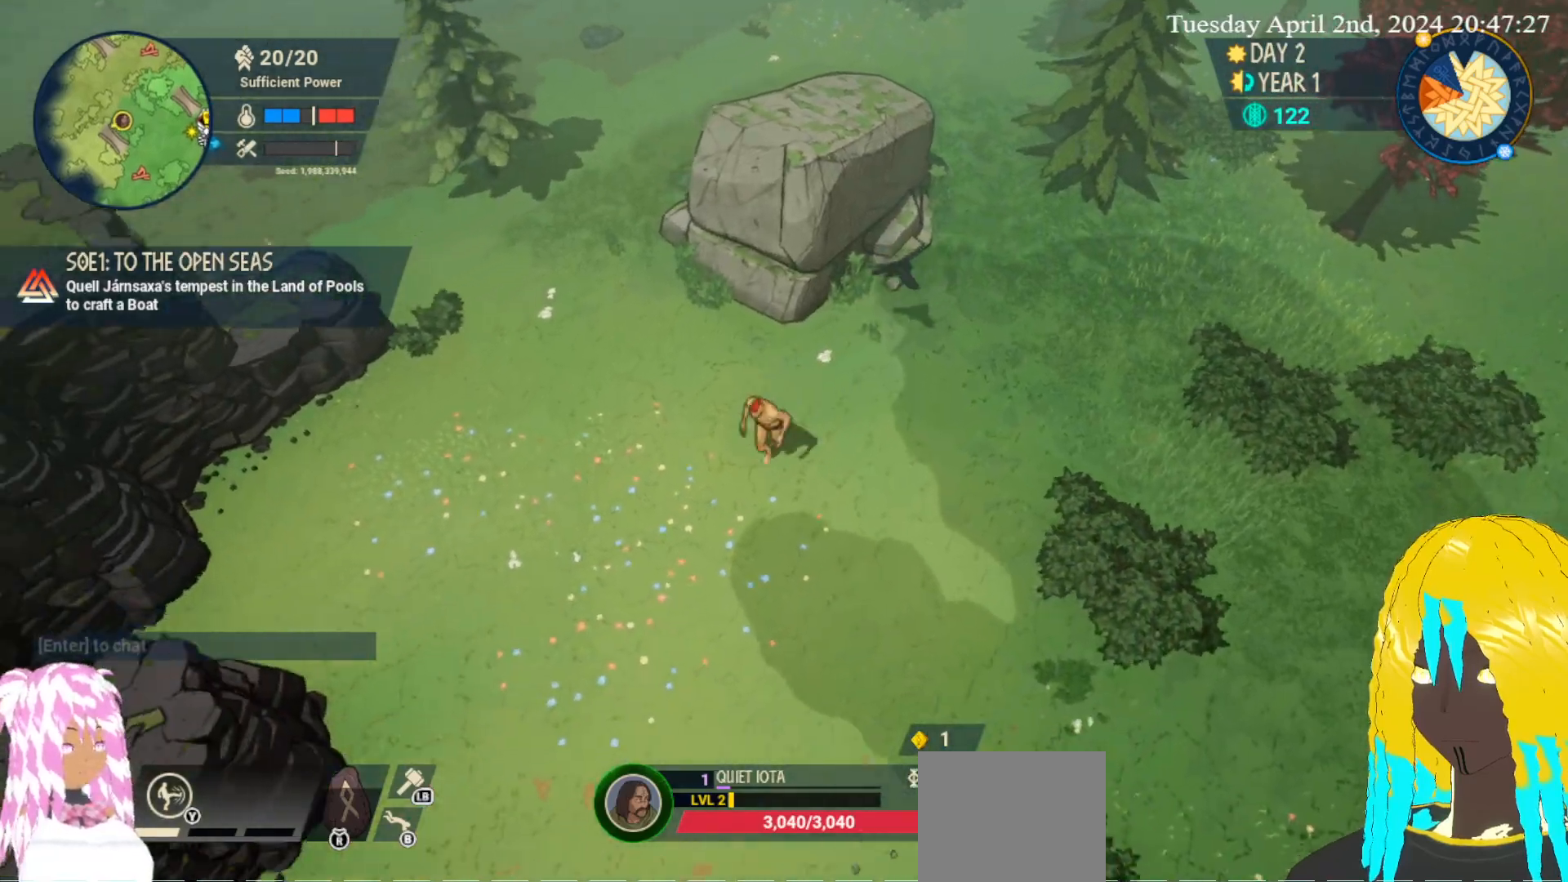
{"buttons": [], "left_stick": "down", "right_stick": "center", "events": [[17, "left_stick", "down"]]}
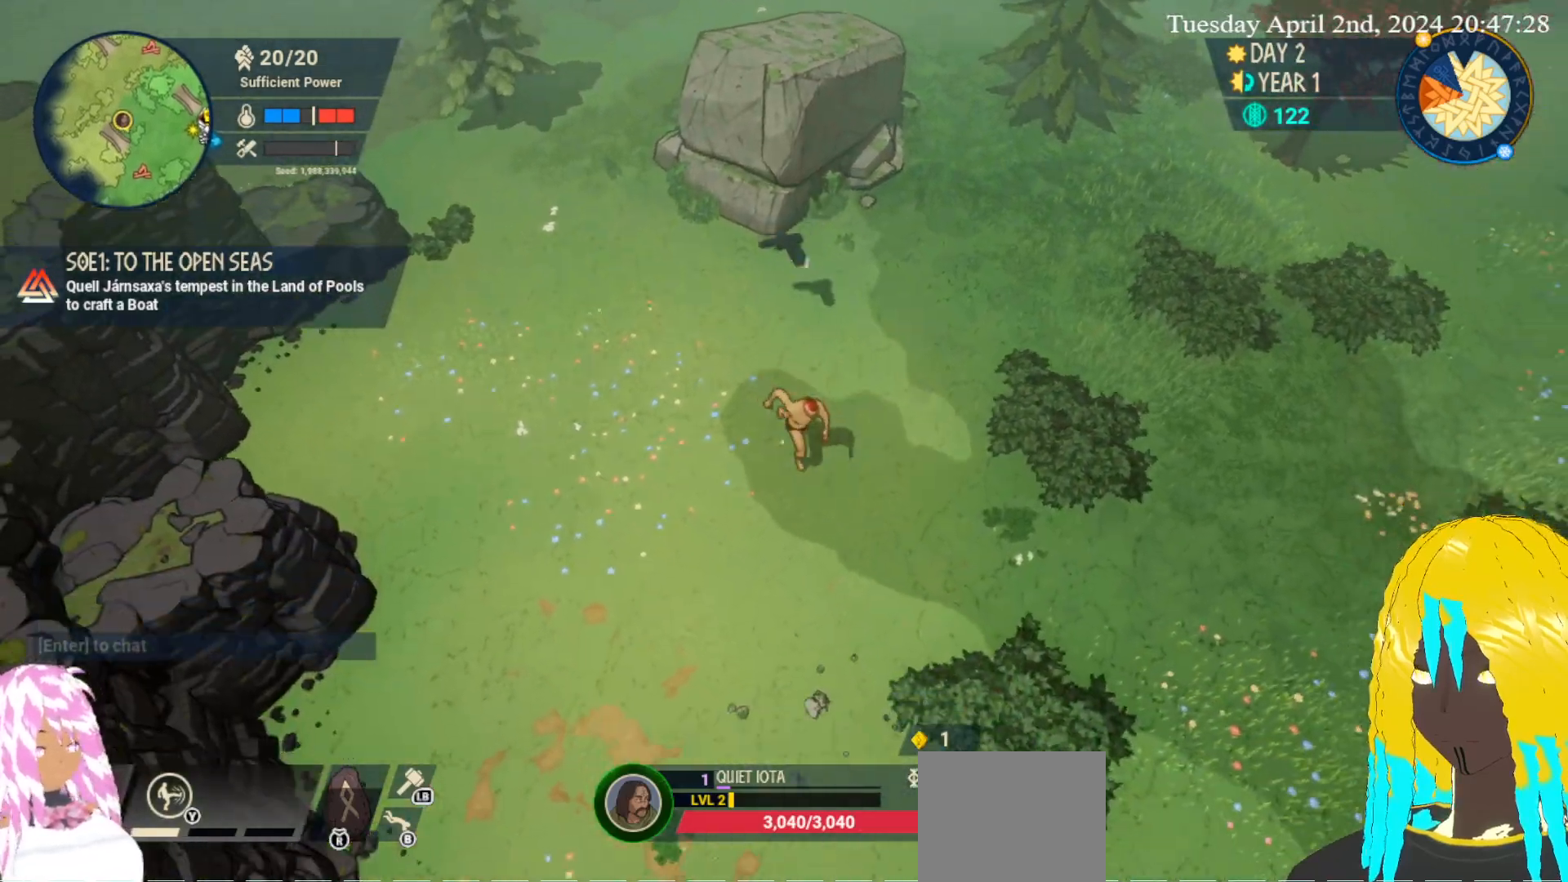
{"buttons": [], "left_stick": "down", "right_stick": "center", "events": []}
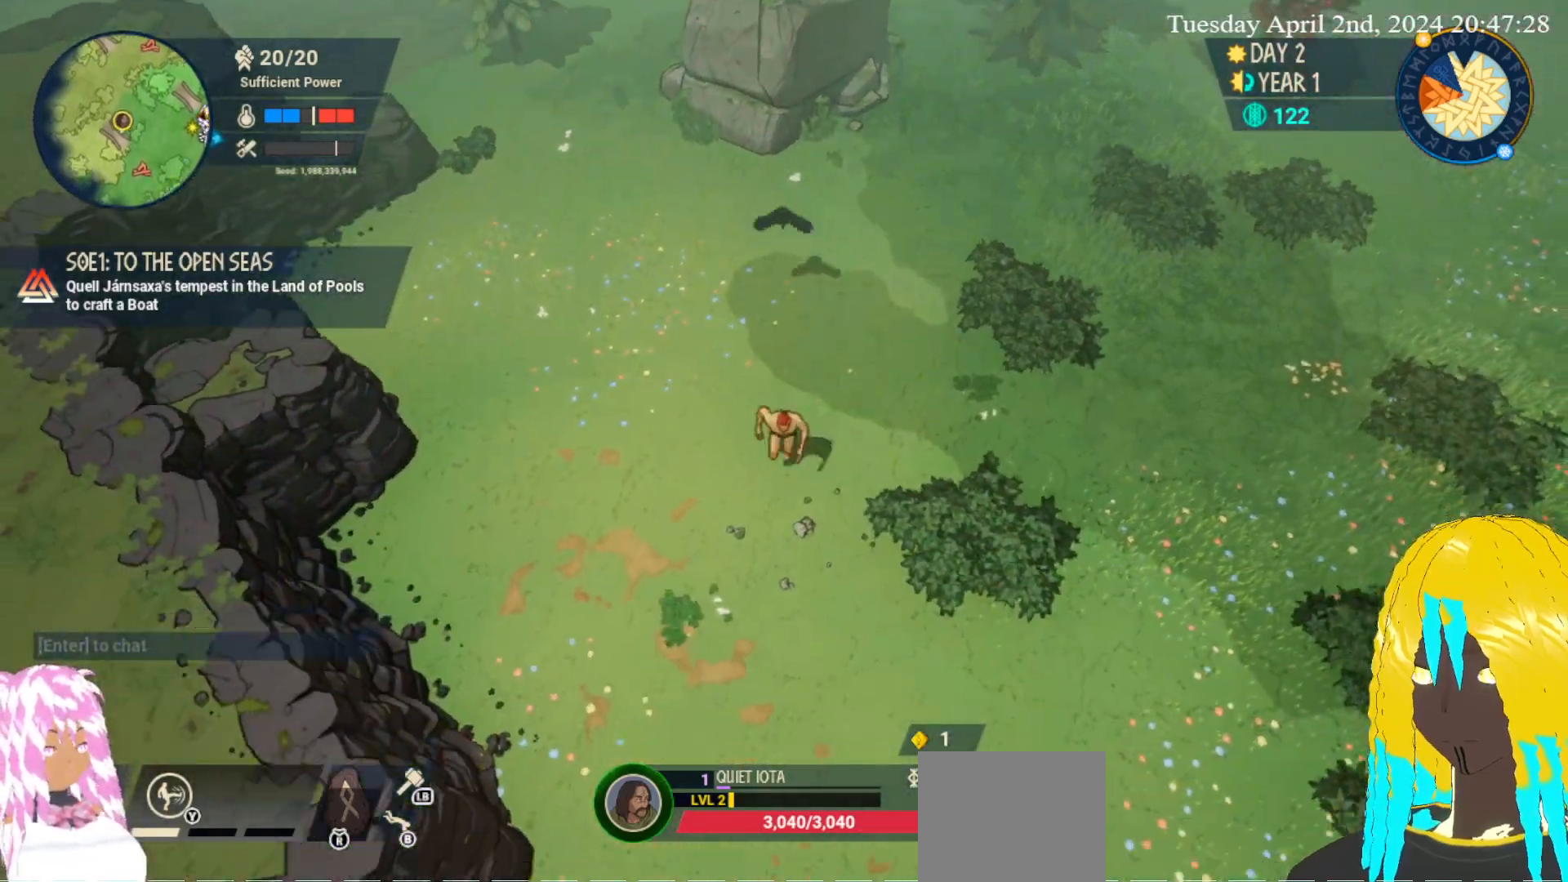
{"buttons": [], "left_stick": "down", "right_stick": "center", "events": [[117, "CROSS", "down"], [183, "left_stick", "down-left"], [233, "CROSS", "up"], [317, "left_stick", "down"], [333, "CROSS", "down"], [467, "CROSS", "up"]]}
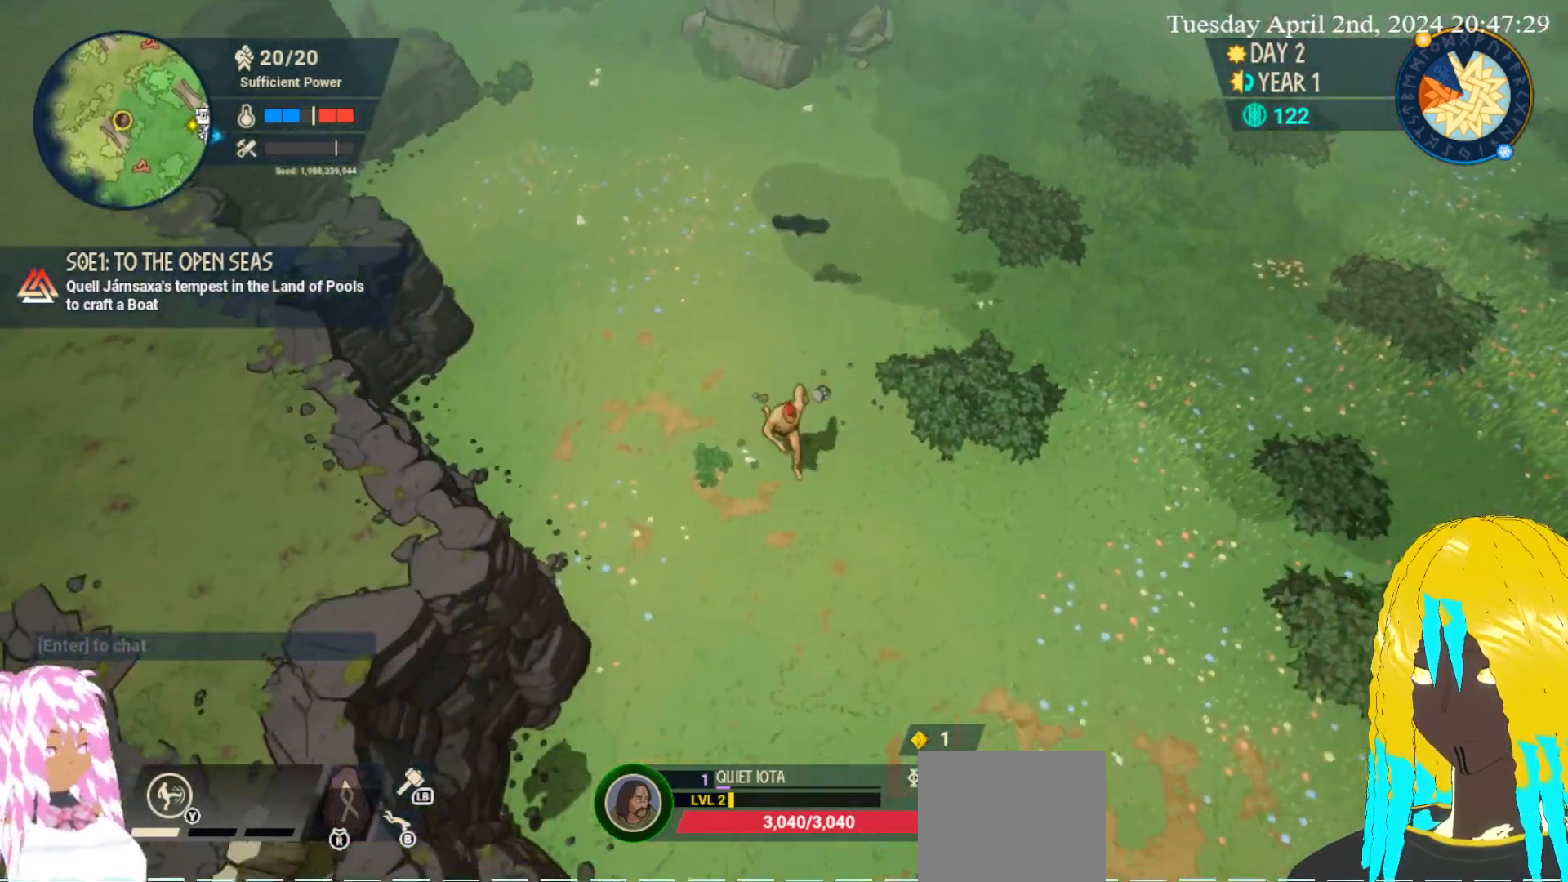
{"buttons": [], "left_stick": "down-left", "right_stick": "center", "events": [[417, "left_stick", "down-left"]]}
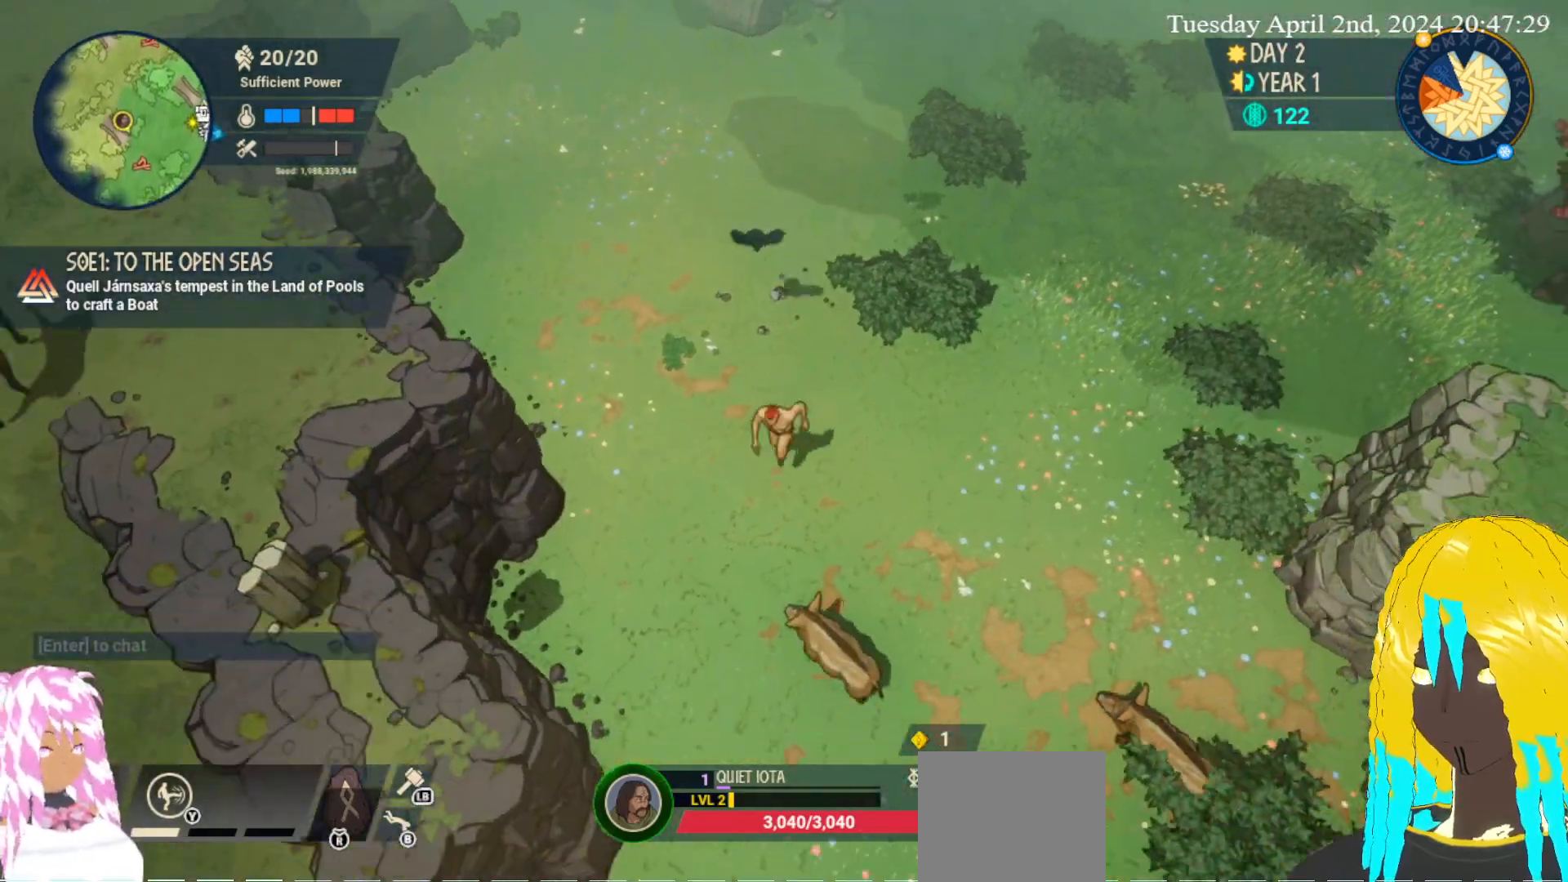
{"buttons": [], "left_stick": "down-right", "right_stick": "center", "events": [[117, "left_stick", "down"], [217, "left_stick", "down-right"]]}
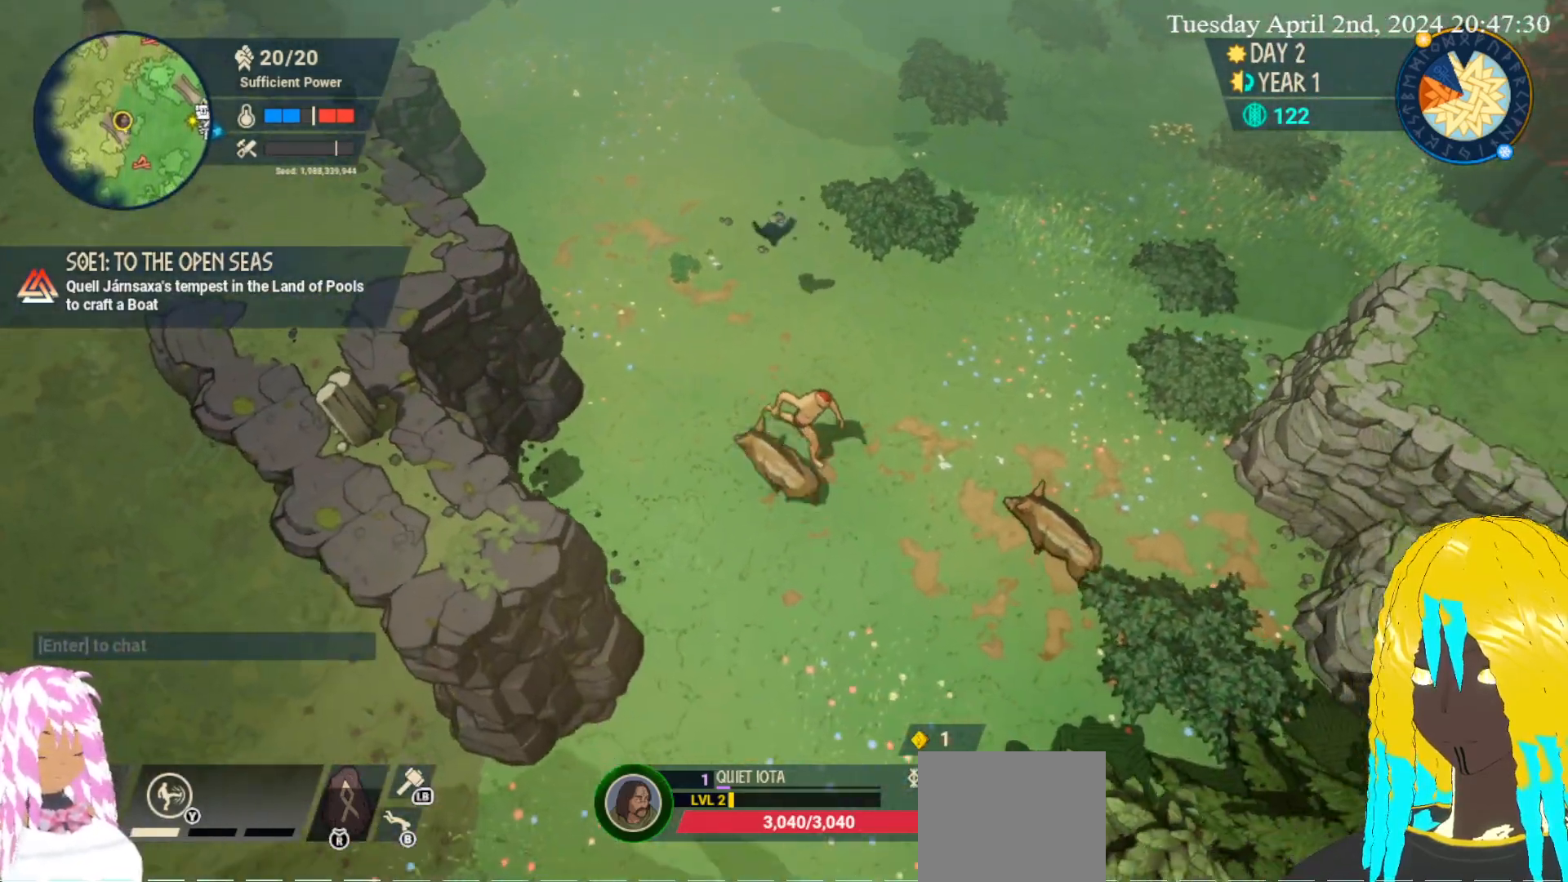
{"buttons": [], "left_stick": "down", "right_stick": "center", "events": [[267, "left_stick", "down"]]}
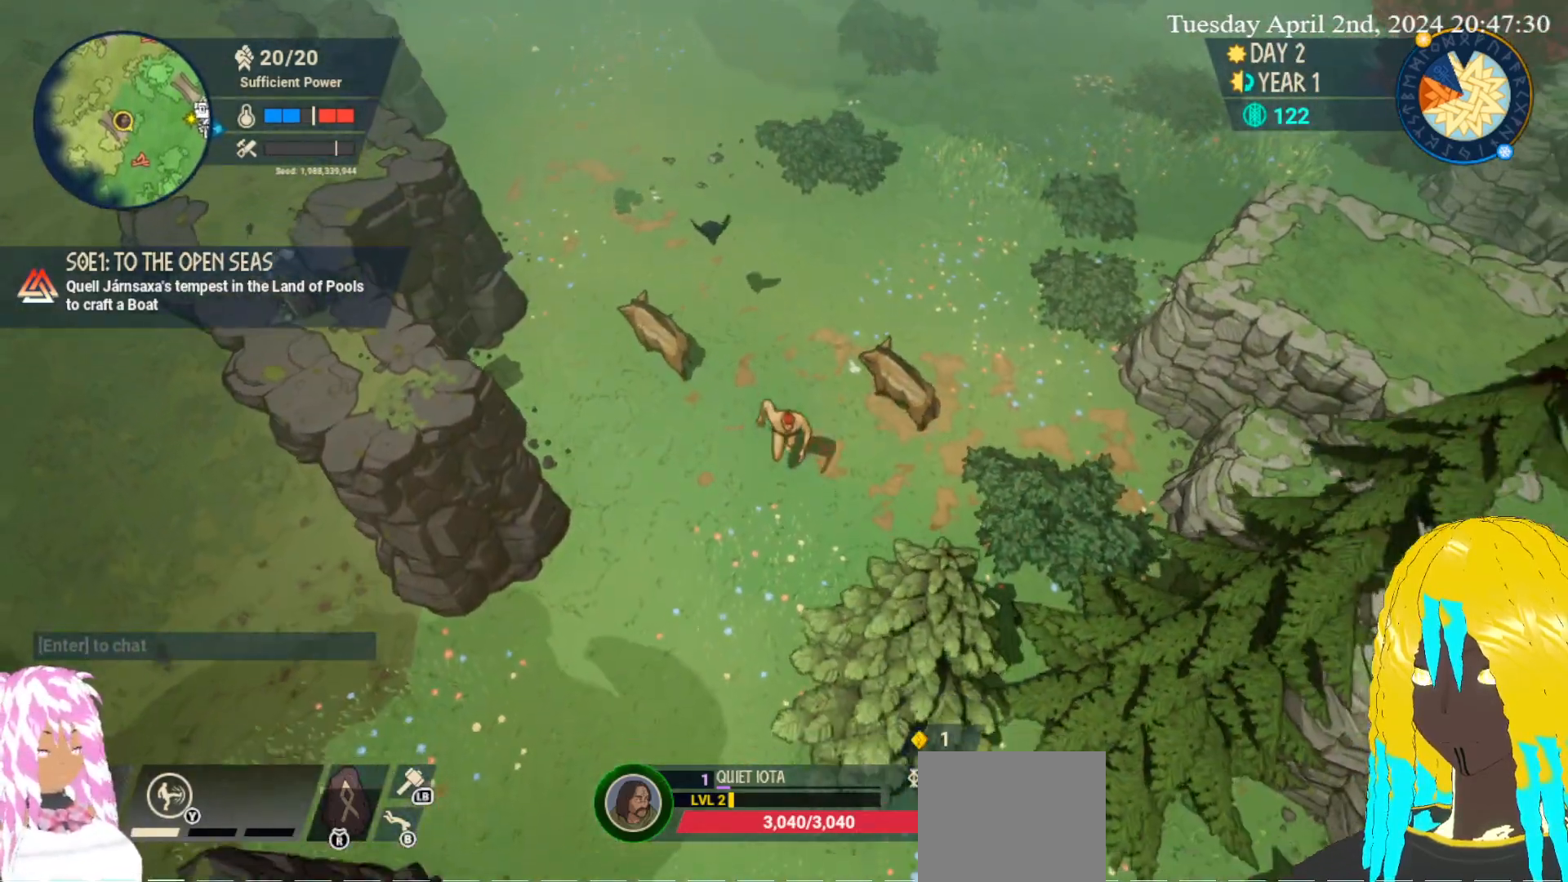
{"buttons": [], "left_stick": "down", "right_stick": "center", "events": []}
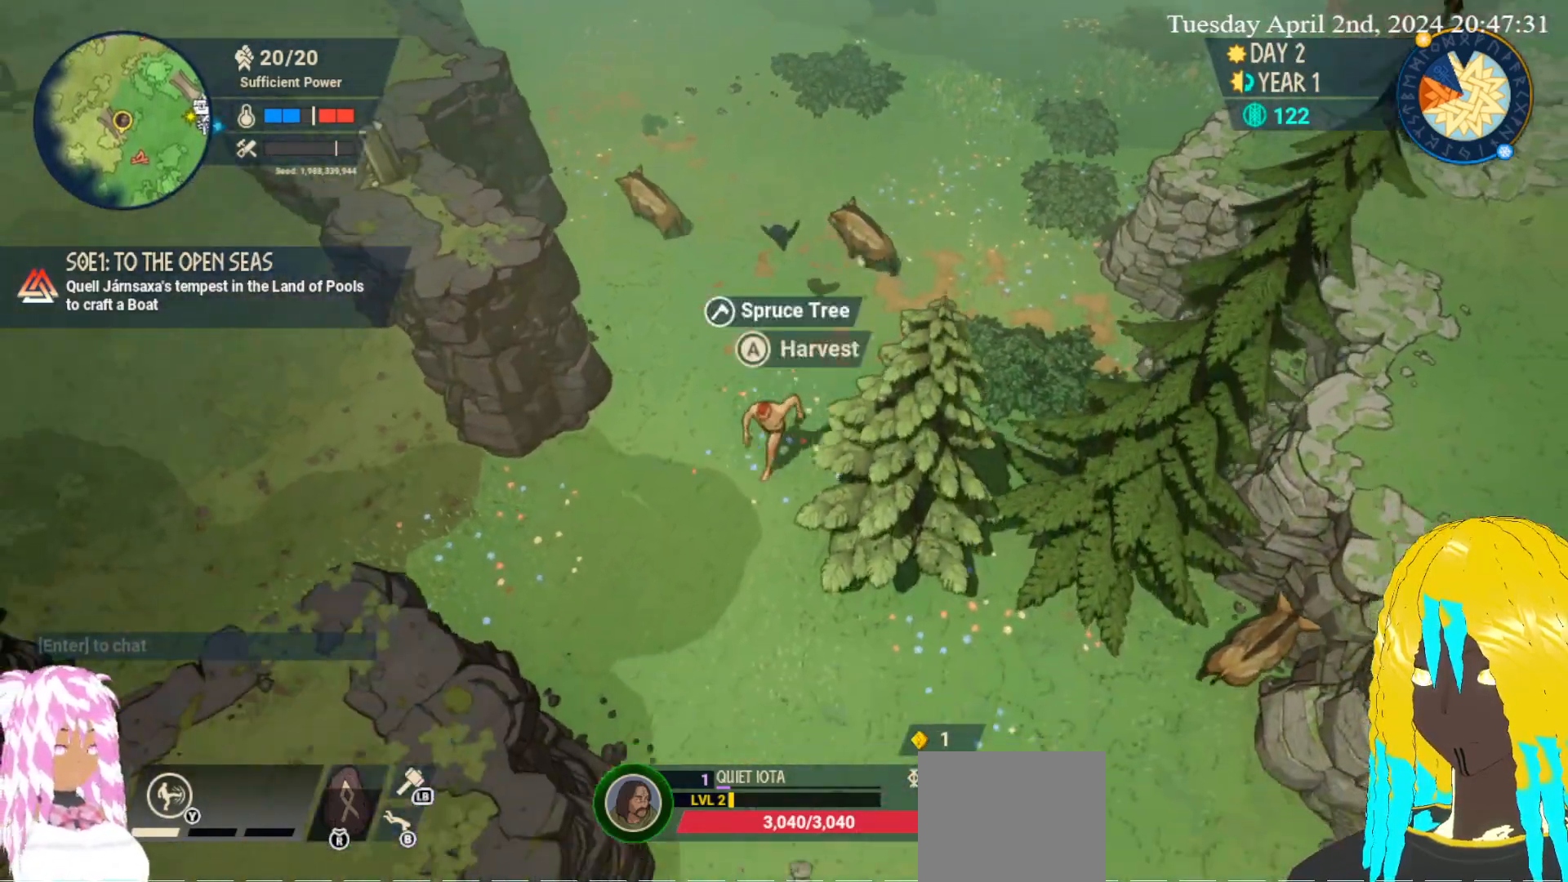
{"buttons": [], "left_stick": "down", "right_stick": "center", "events": []}
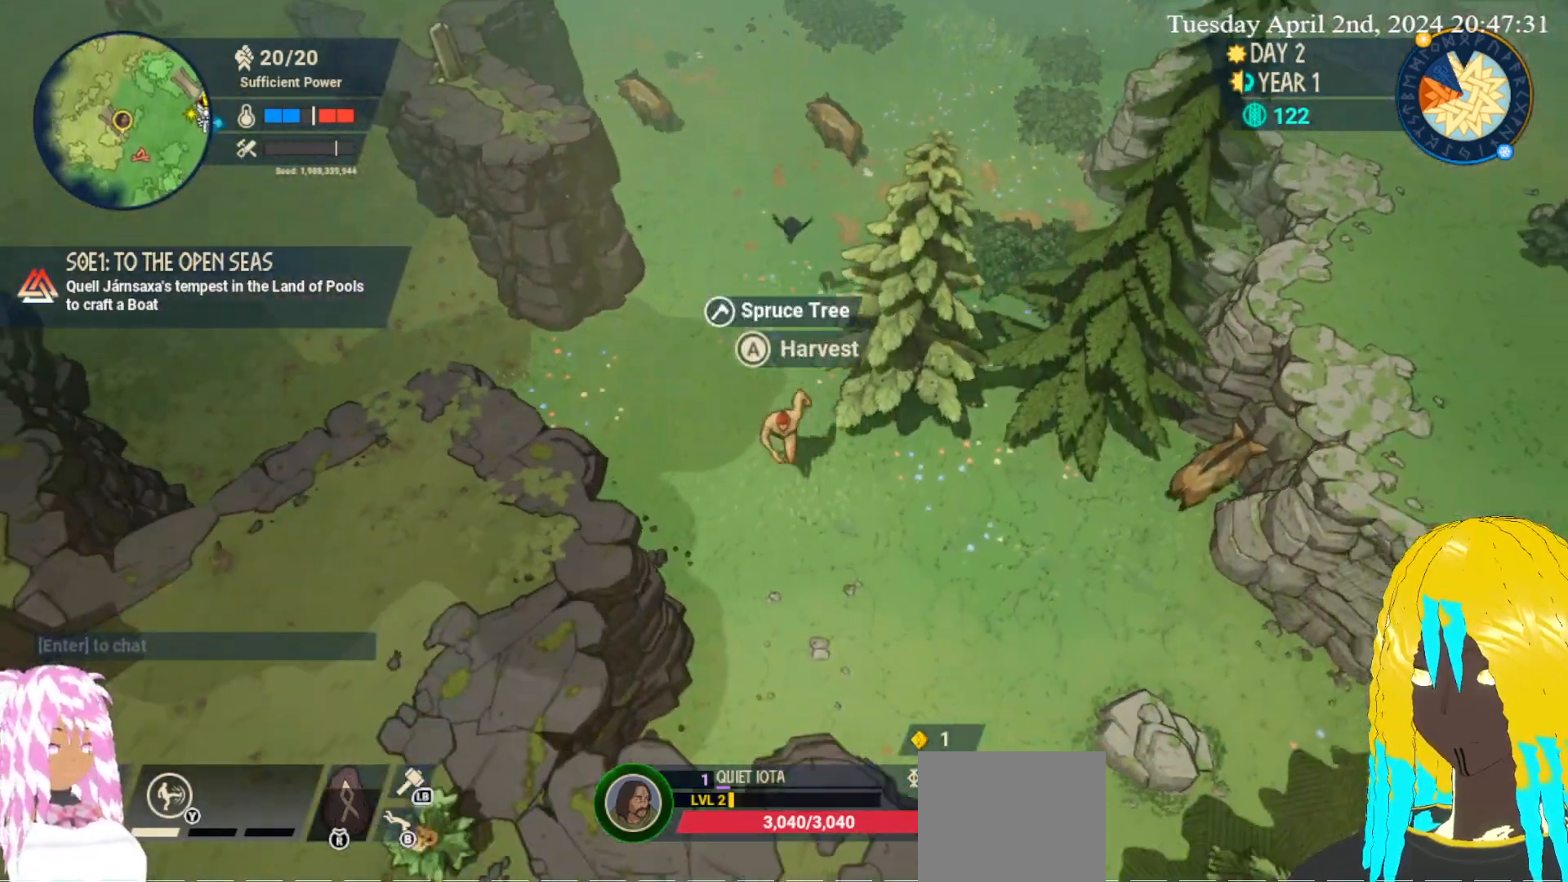
{"buttons": [], "left_stick": "down-right", "right_stick": "center", "events": [[400, "left_stick", "down-right"]]}
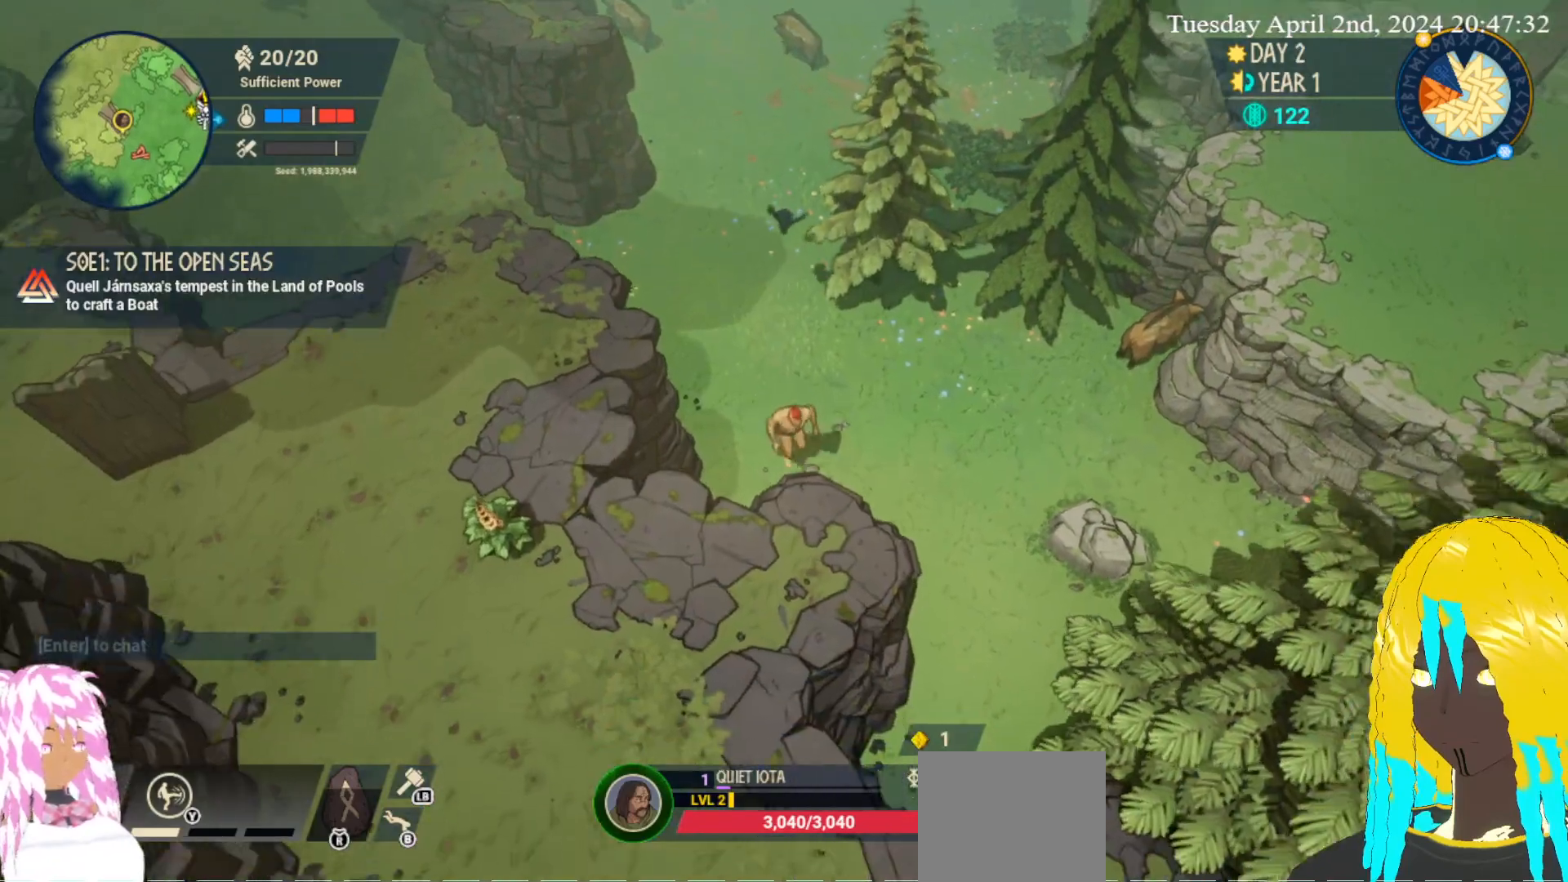
{"buttons": [], "left_stick": "down-right", "right_stick": "center", "events": []}
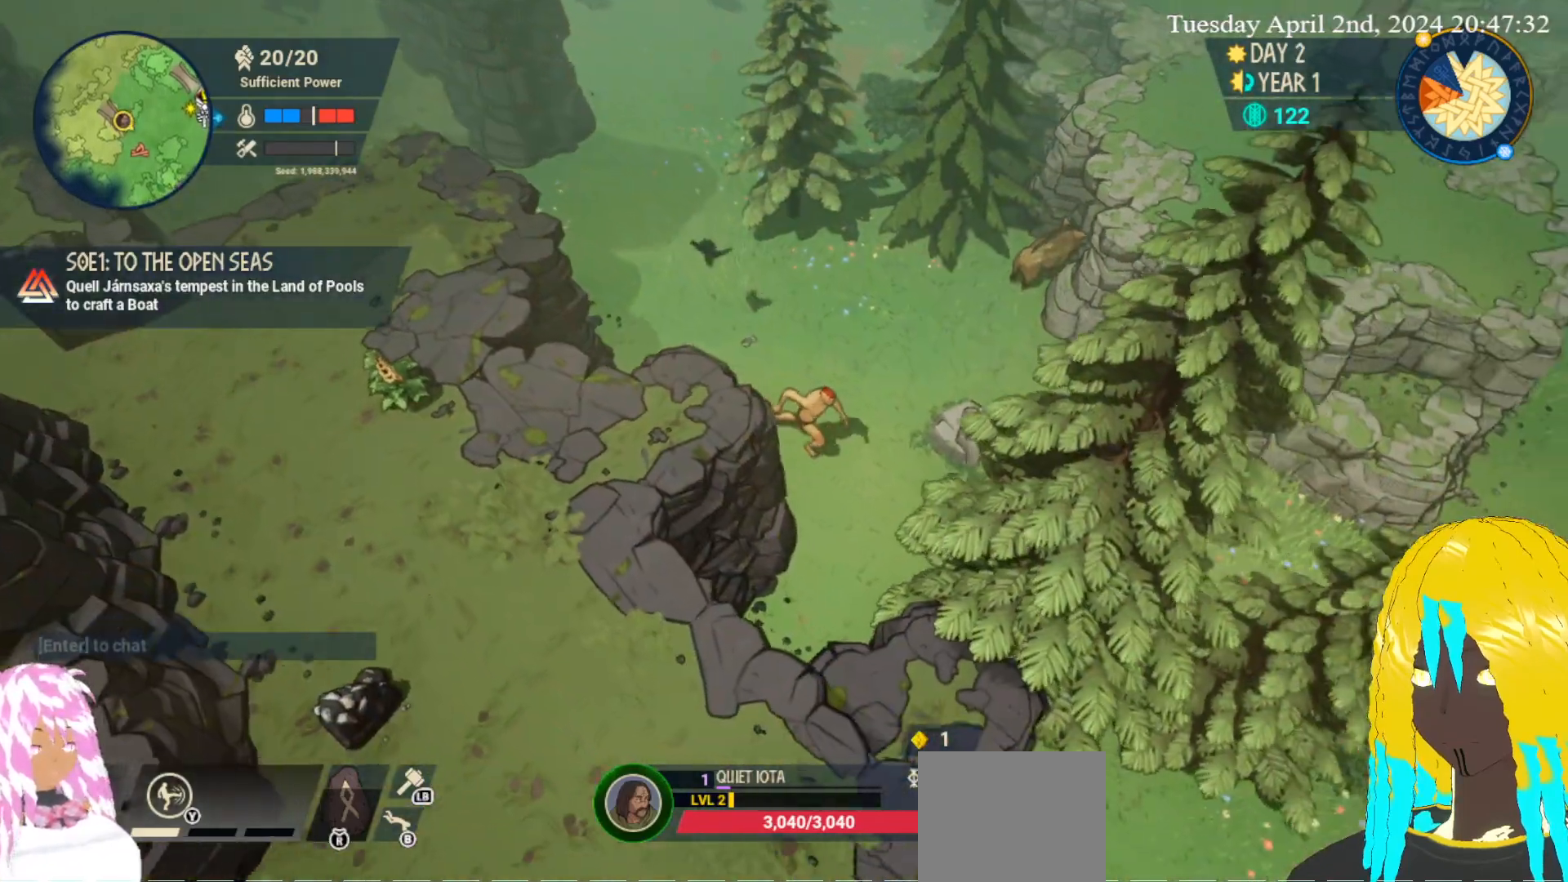
{"buttons": [], "left_stick": "down-right", "right_stick": "center", "events": []}
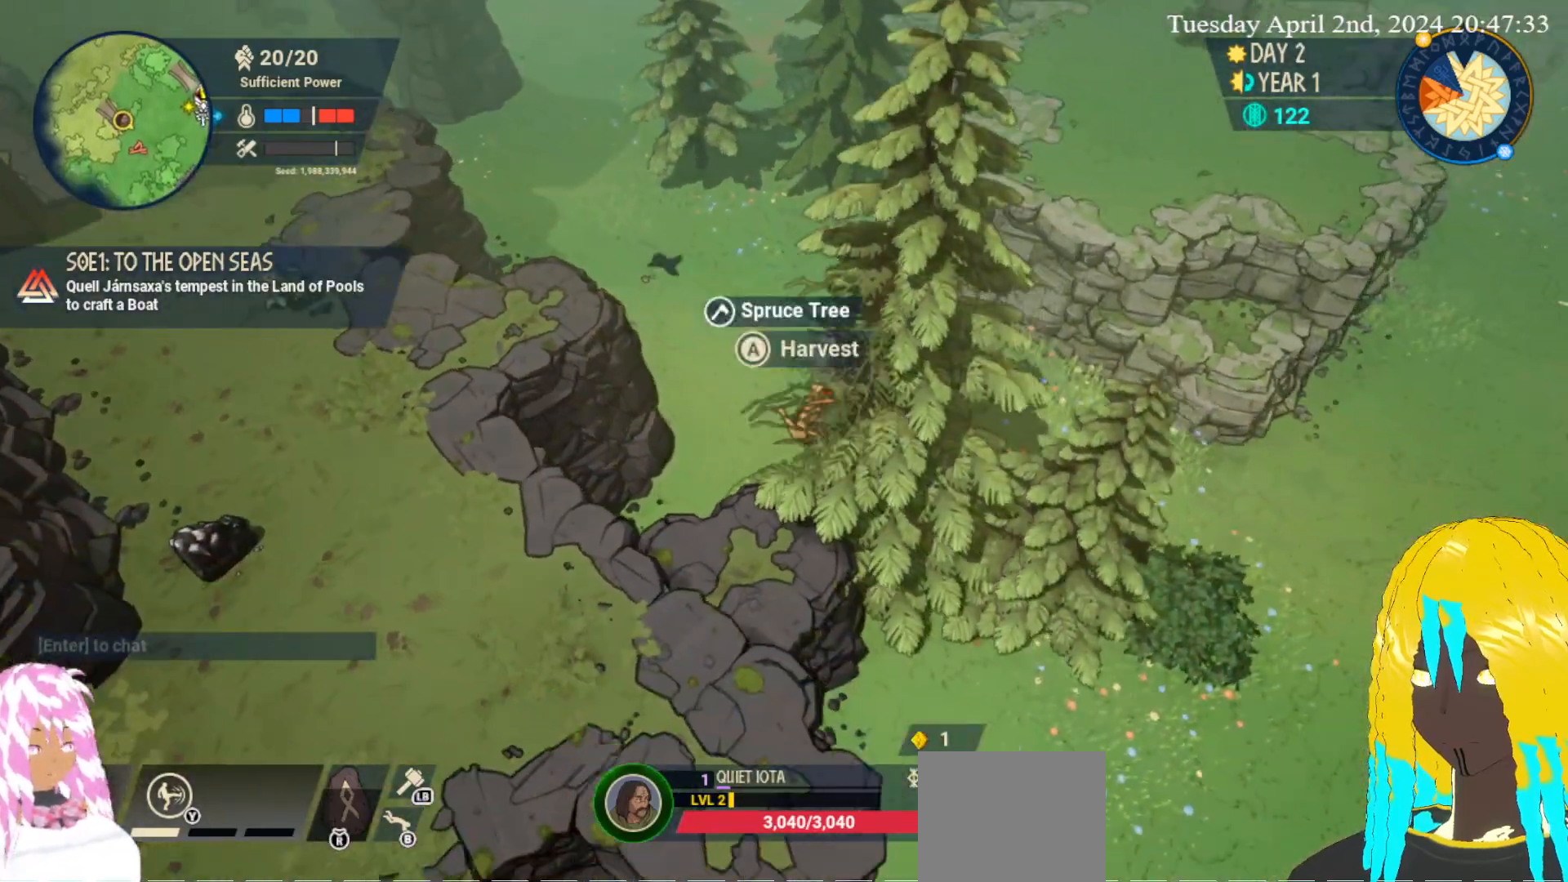
{"buttons": [], "left_stick": "down-right", "right_stick": "center", "events": []}
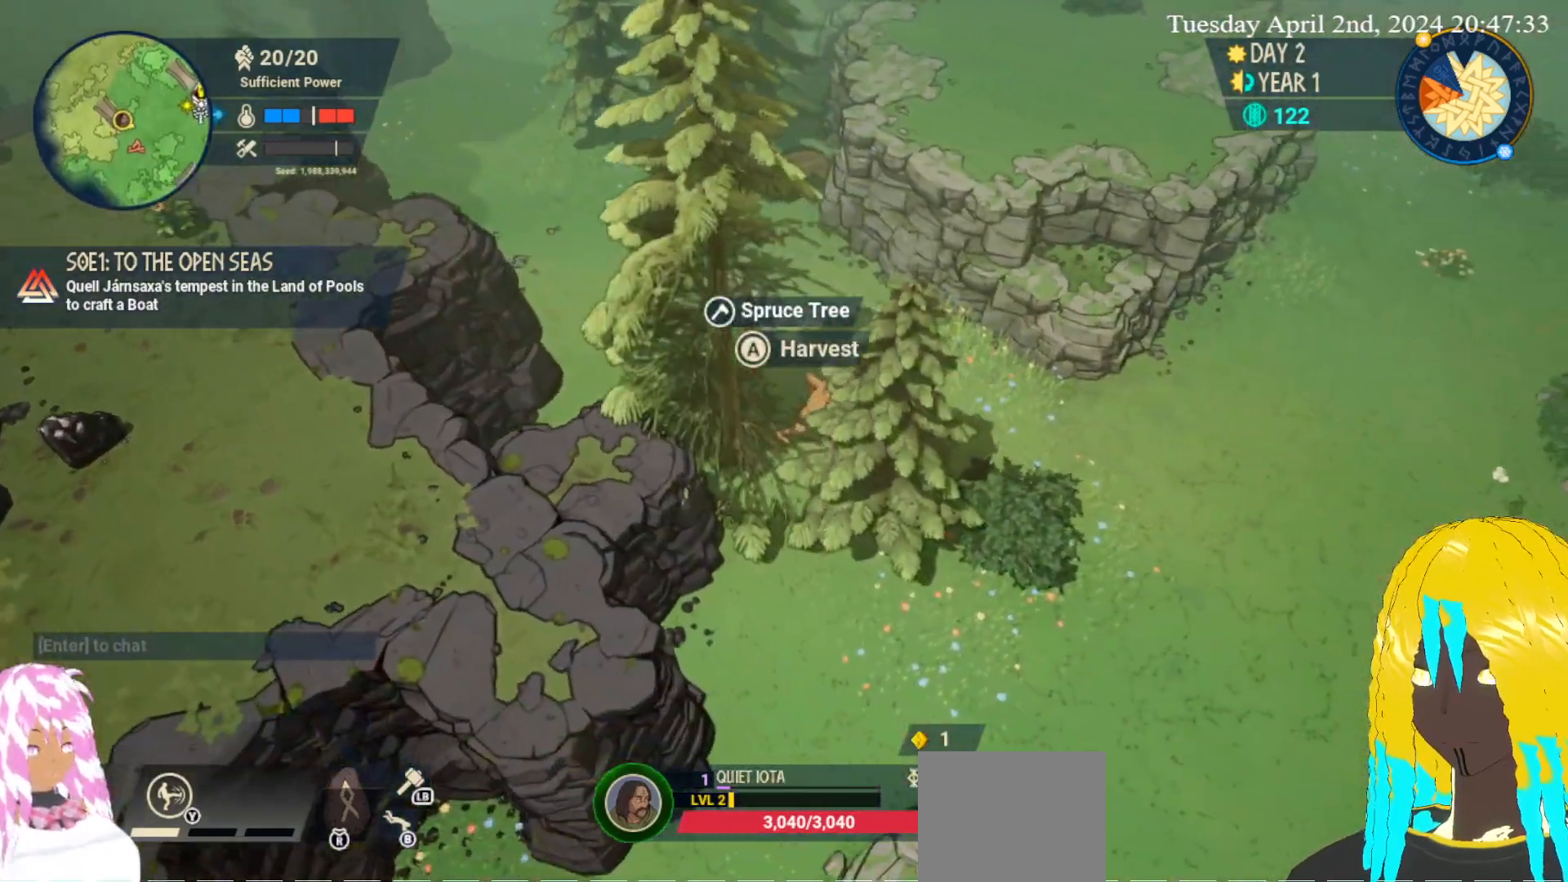
{"buttons": [], "left_stick": "down-right", "right_stick": "center", "events": []}
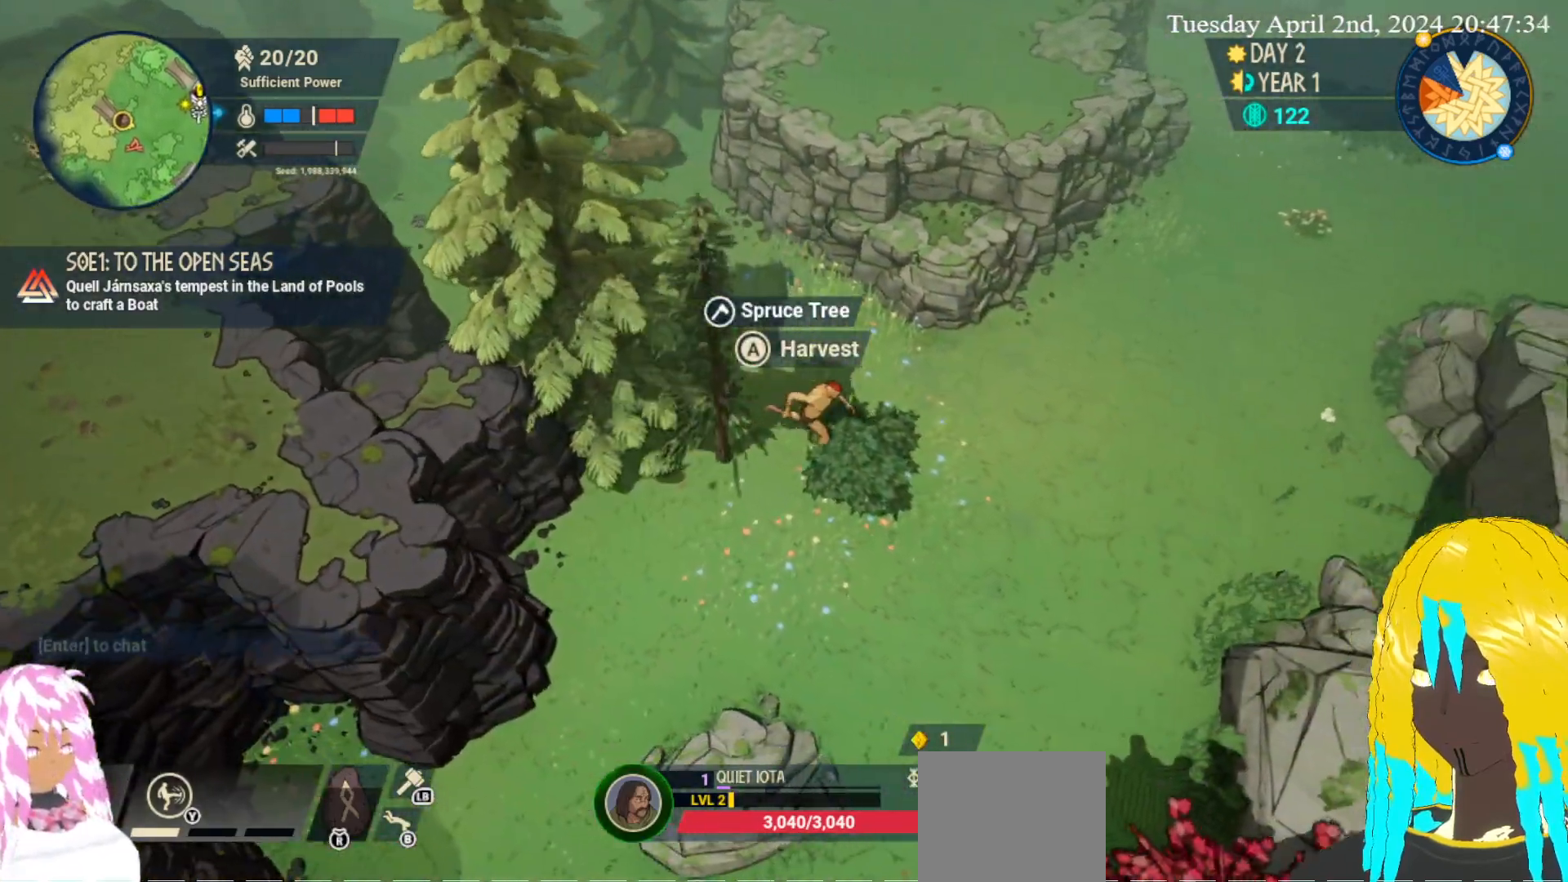
{"buttons": [], "left_stick": "right", "right_stick": "center", "events": [[200, "CROSS", "down"], [233, "left_stick", "right"], [317, "CROSS", "up"]]}
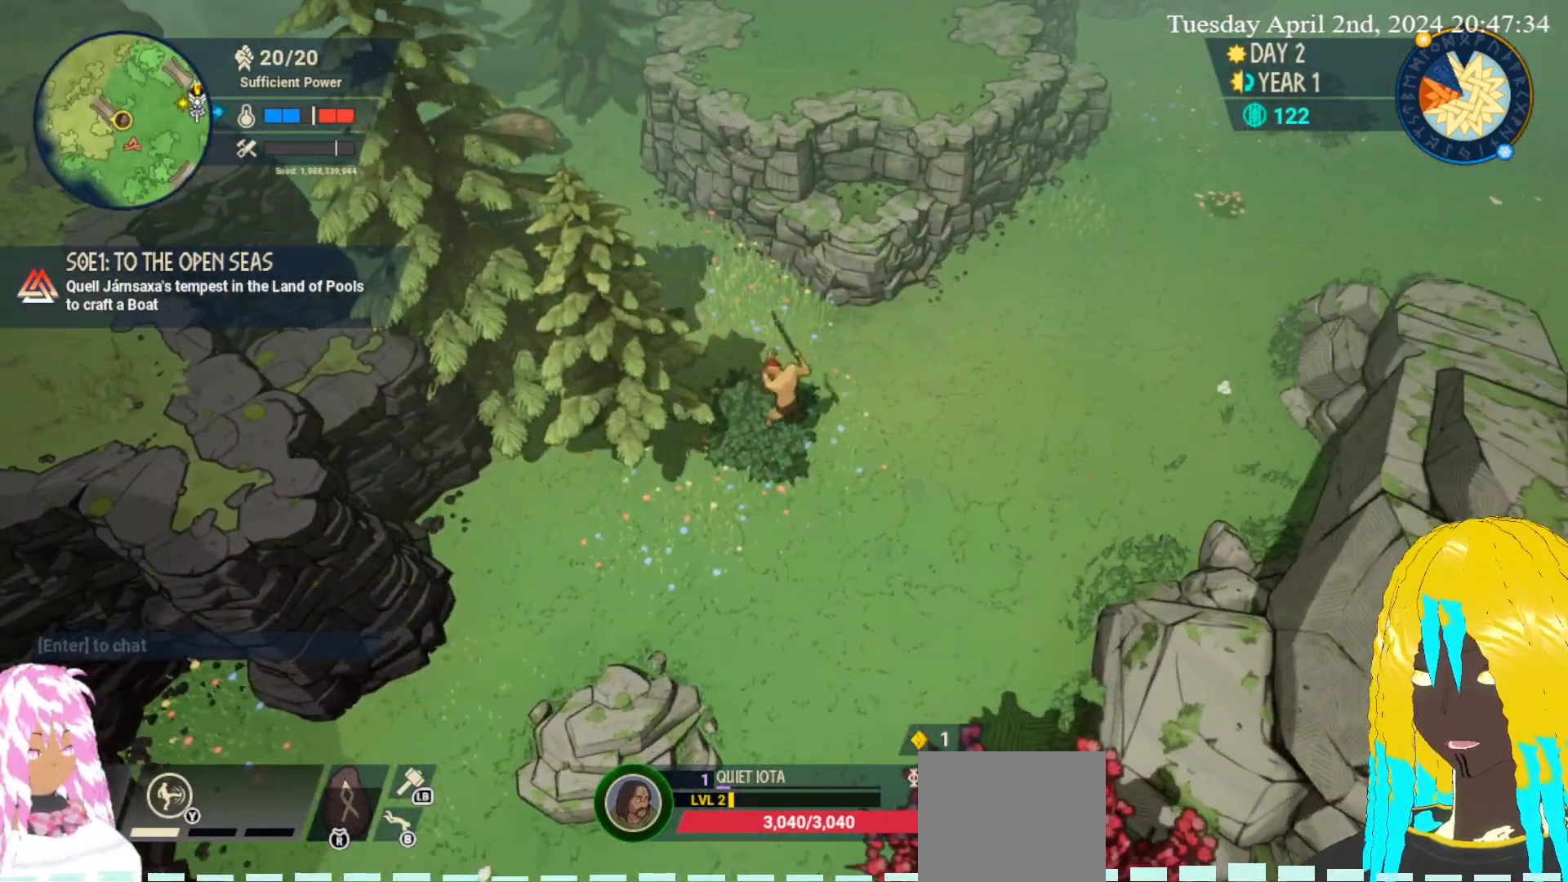
{"buttons": [], "left_stick": "right", "right_stick": "center", "events": [[133, "left_stick", "down-right"], [400, "left_stick", "right"]]}
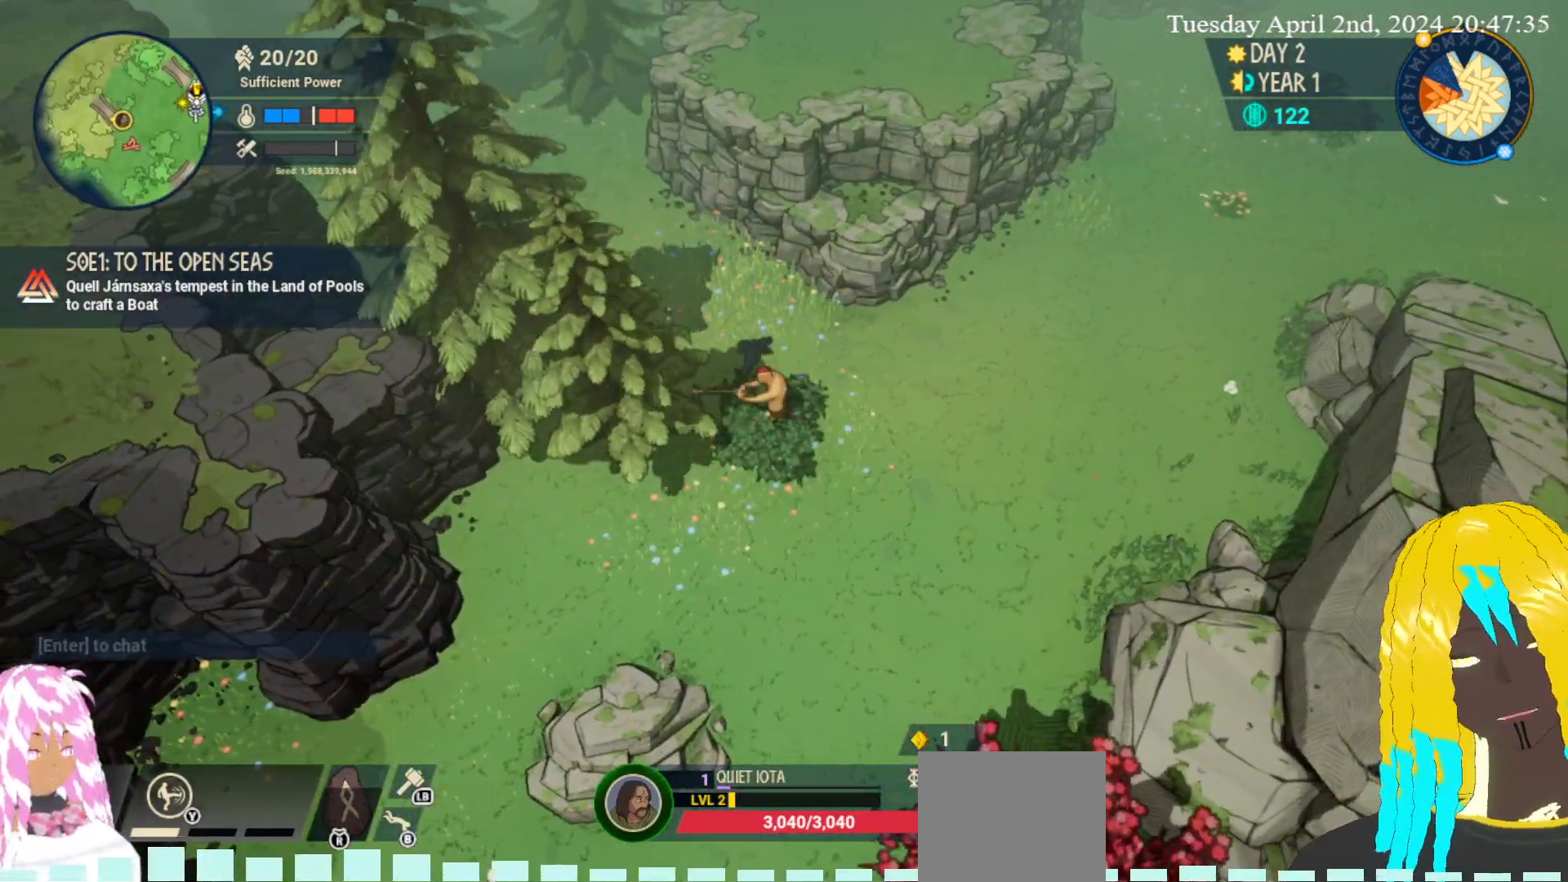
{"buttons": [], "left_stick": "up-right", "right_stick": "center", "events": [[217, "CROSS", "down"], [317, "left_stick", "up-right"], [383, "CROSS", "up"]]}
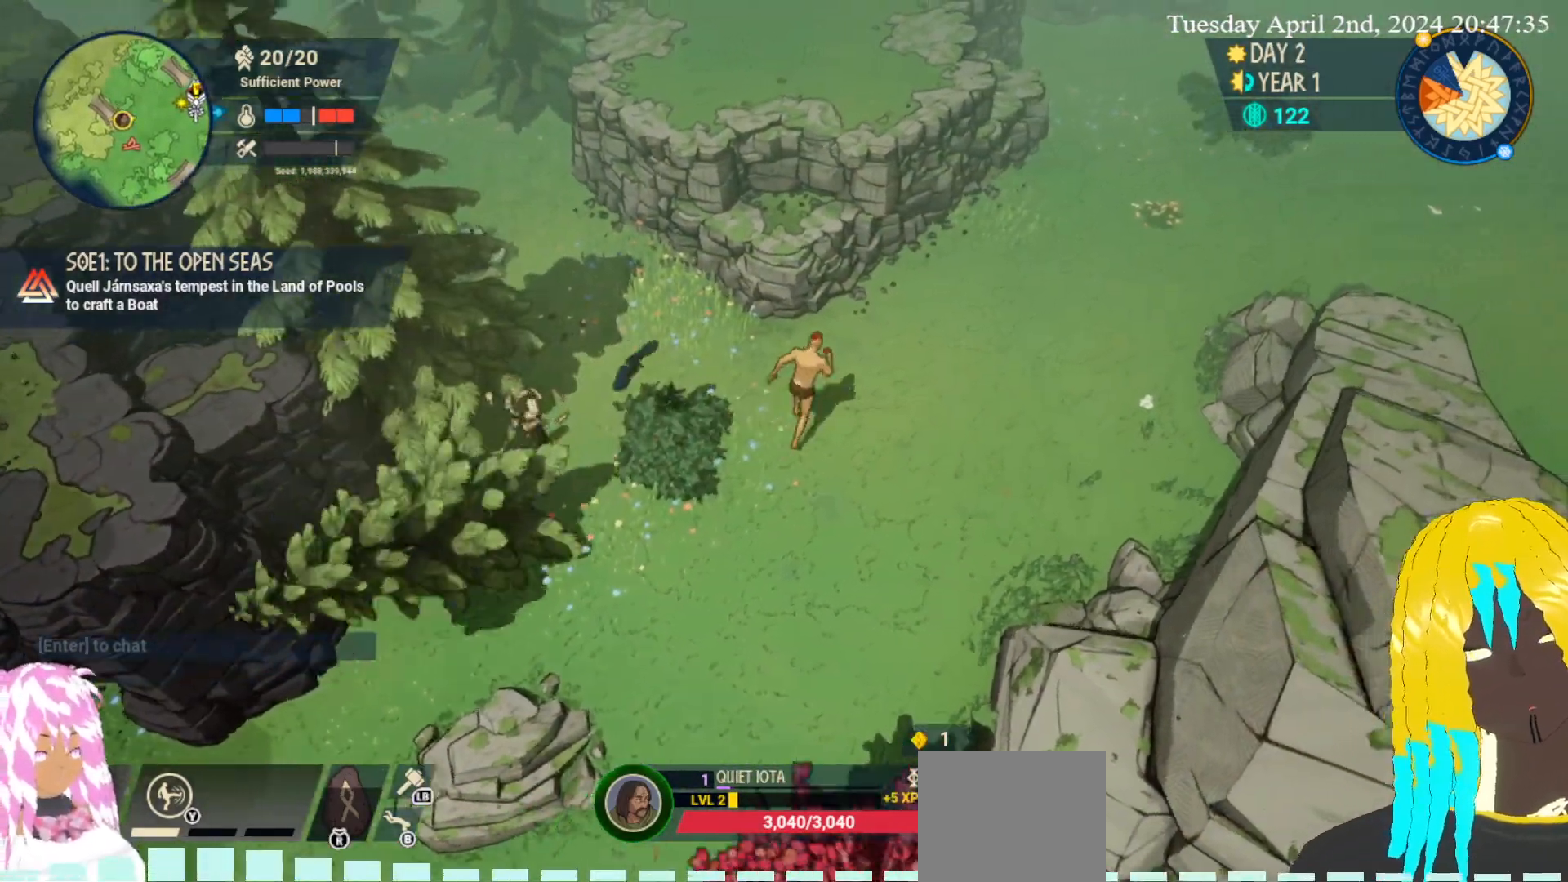
{"buttons": [], "left_stick": "center", "right_stick": "center", "events": [[67, "left_stick", "left"], [283, "left_stick", "down-left"], [450, "left_stick", "center"]]}
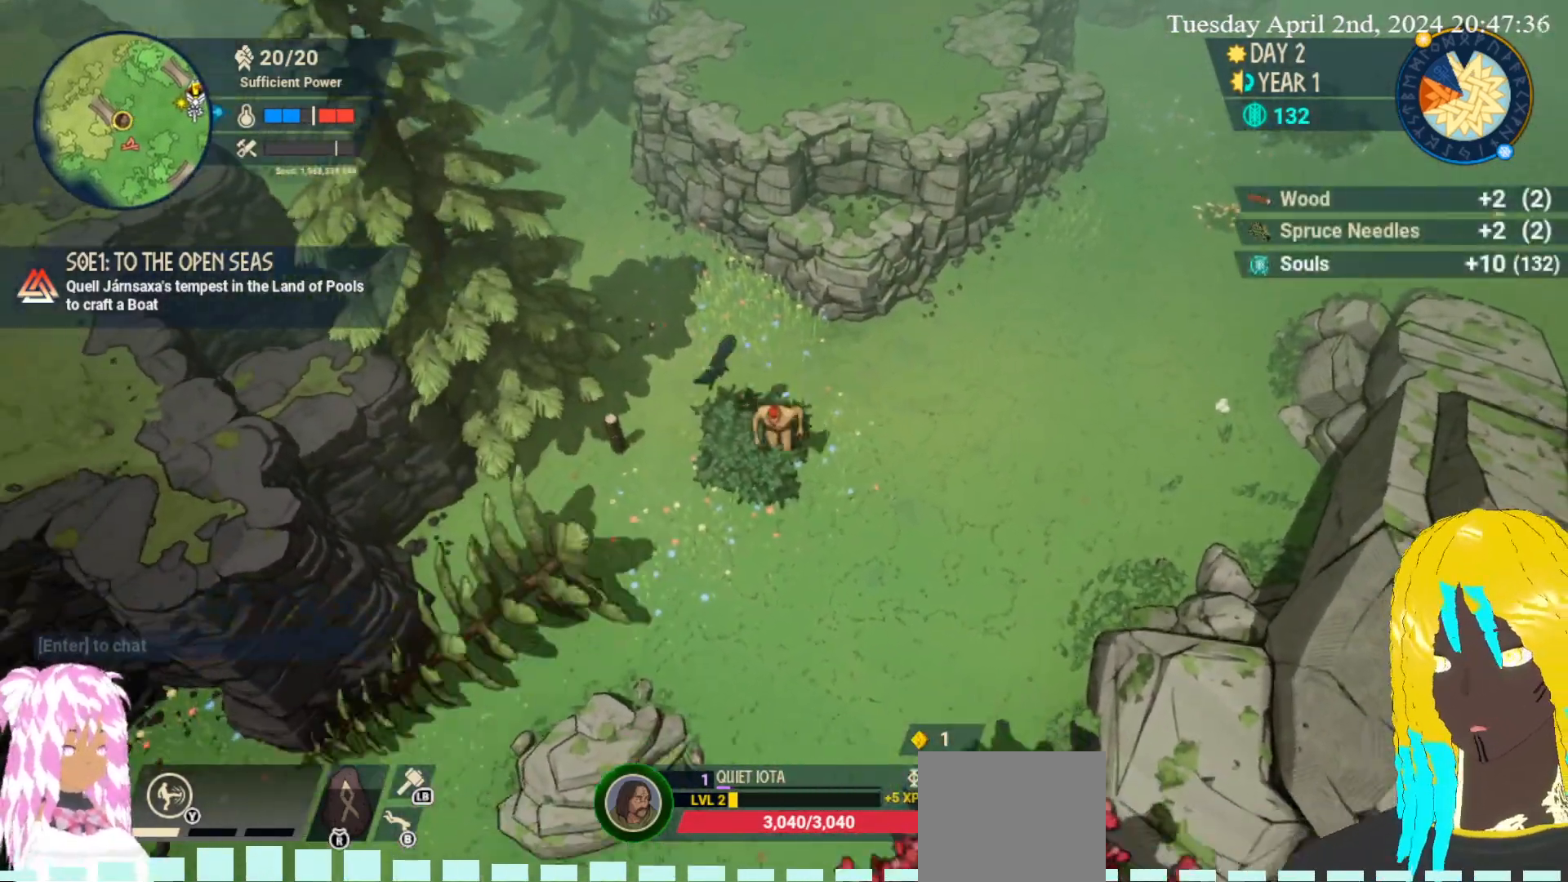
{"buttons": [], "left_stick": "right", "right_stick": "center", "events": [[283, "left_stick", "right"]]}
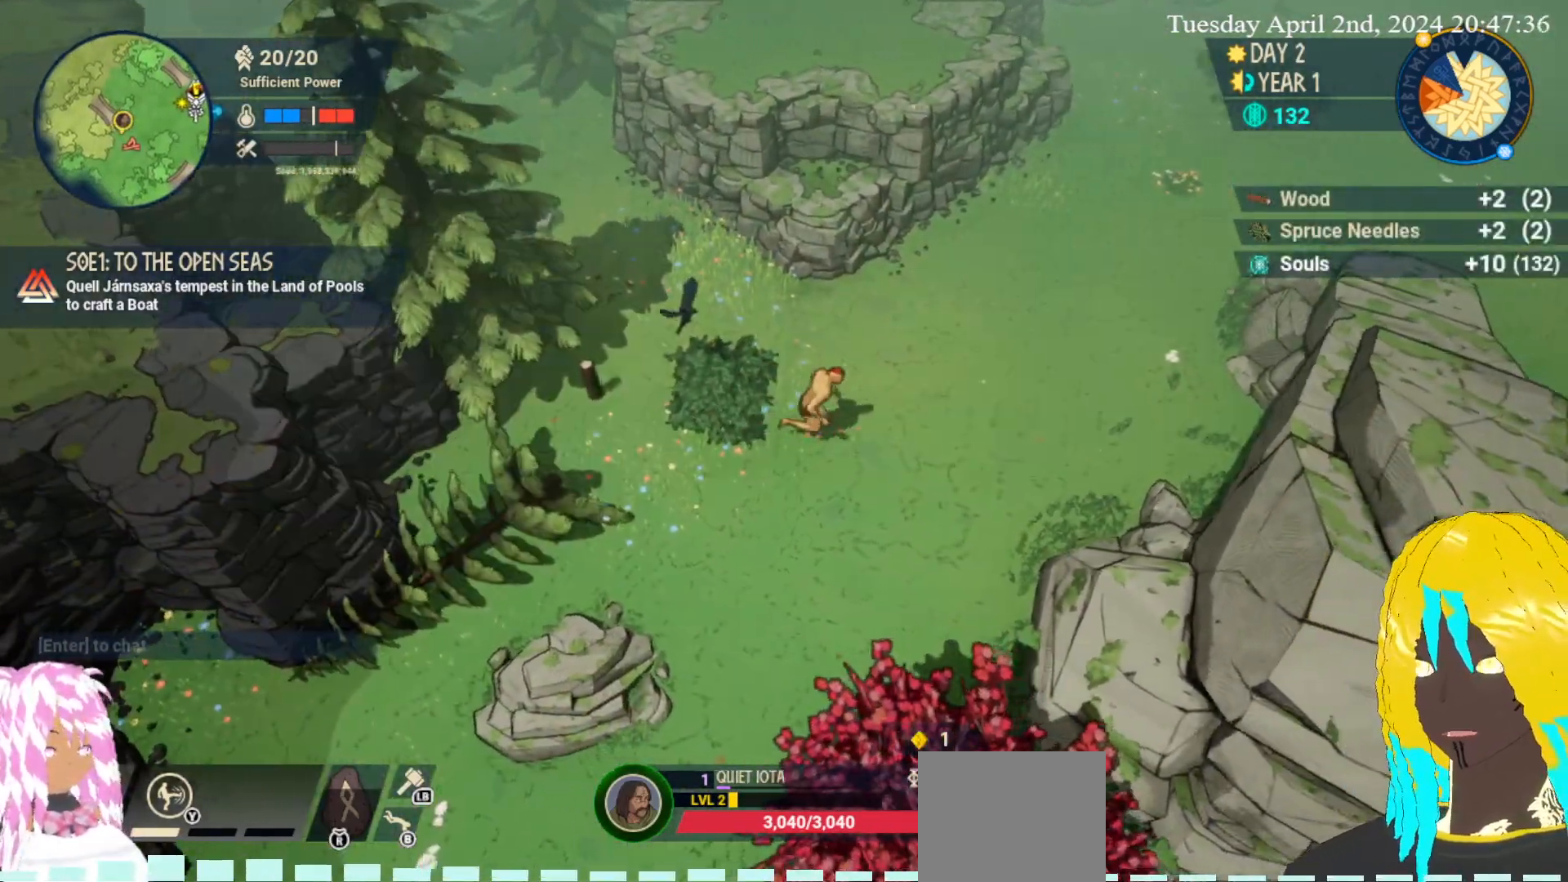
{"buttons": [], "left_stick": "right", "right_stick": "center", "events": []}
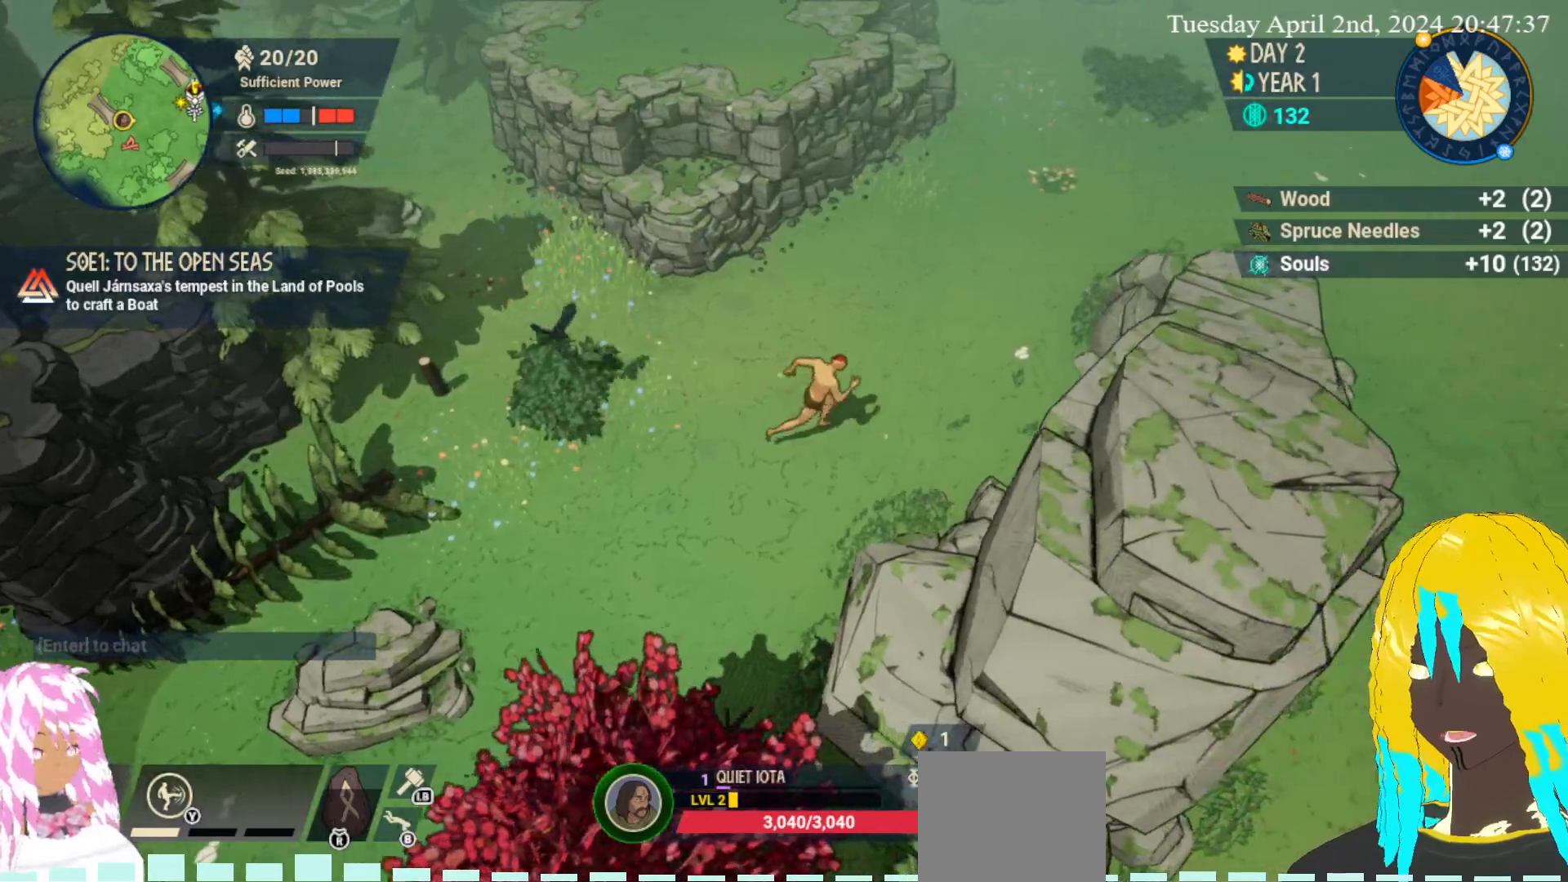
{"buttons": ["CROSS"], "left_stick": "right", "right_stick": "center", "events": [[417, "CROSS", "down"]]}